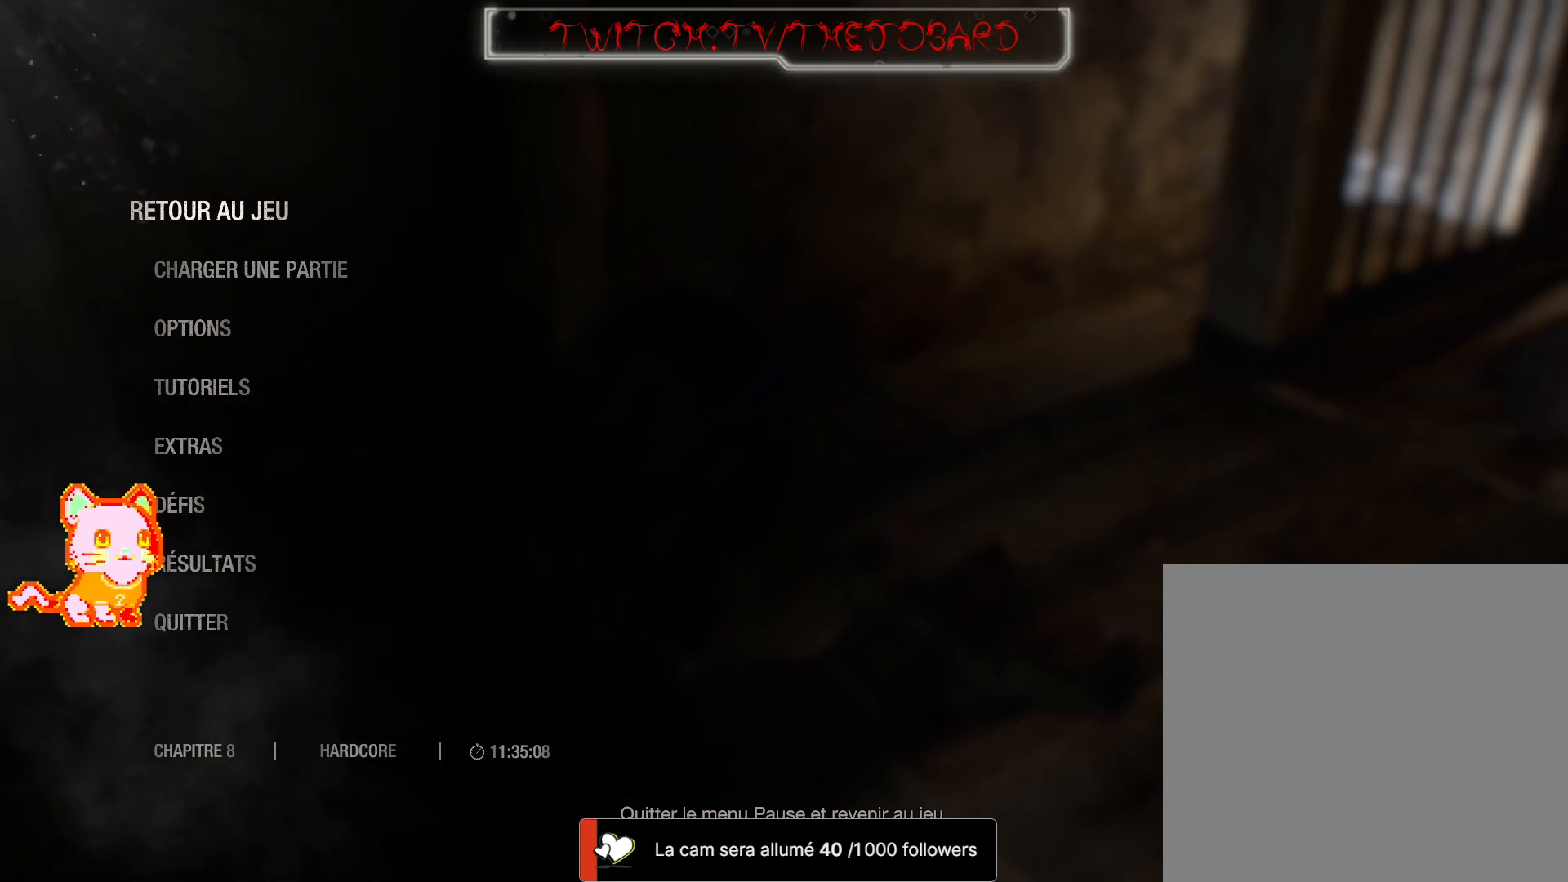
Gameplay with a controller (Xbox layout); each line is a JSON object with the inputs held at the frame after it (dt_ms = milliseconds from this image to that frame). "events" lists button and stick changes between this image and that frame as [ms after this image, input, new state], when the widget could be followed in between. Not read: SHARE.
{"dt_ms": 500, "buttons": [], "left_stick": "center", "right_stick": "center", "events": [[300, "B", "down"], [433, "B", "up"]]}
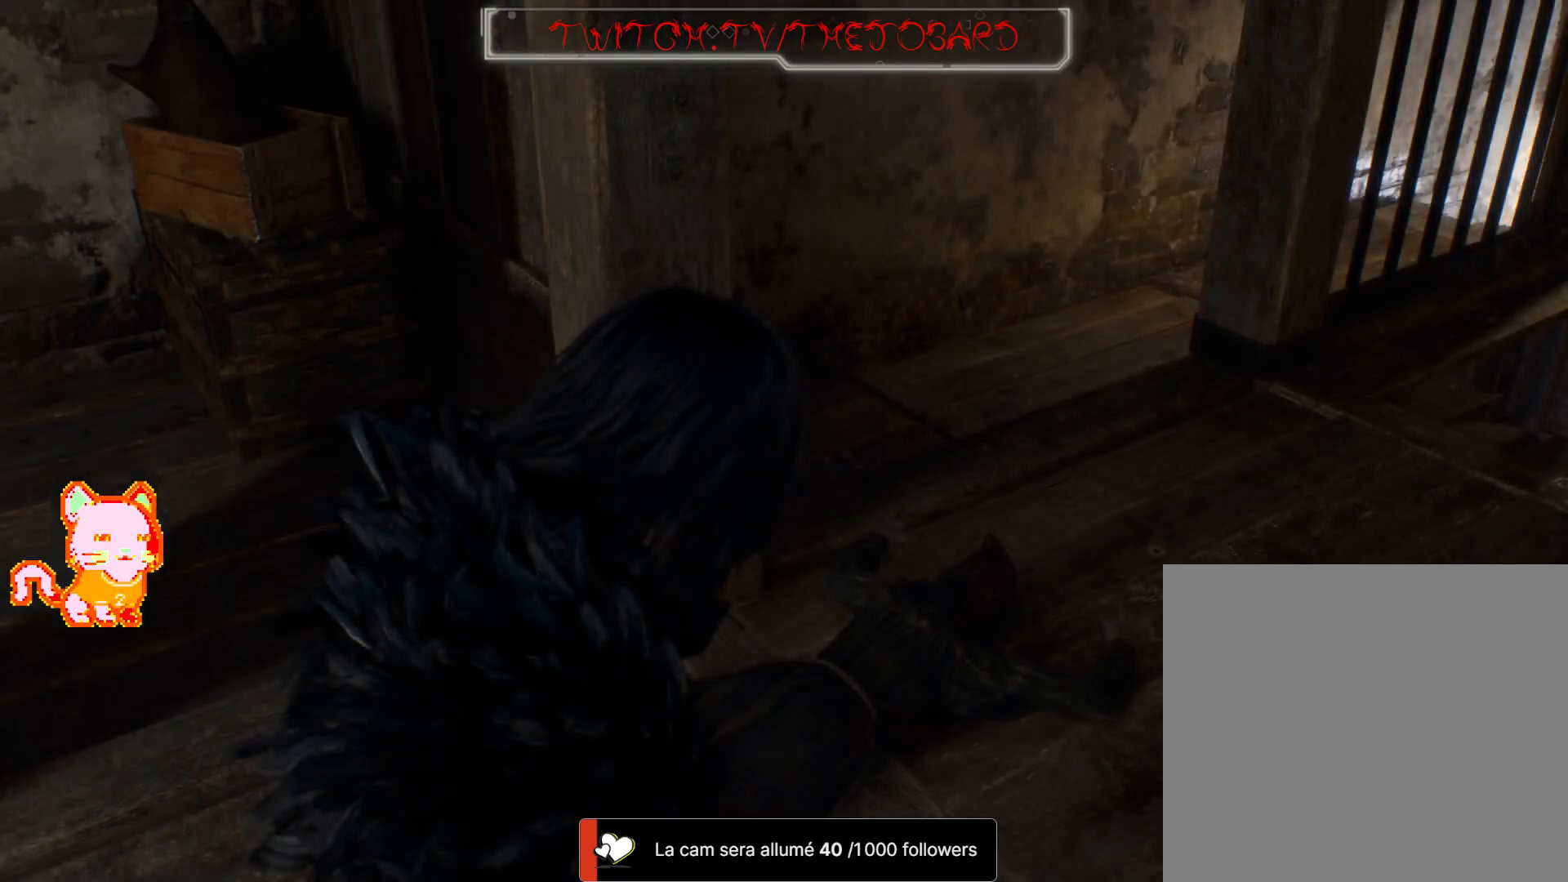
{"dt_ms": 500, "buttons": [], "left_stick": "center", "right_stick": "right", "events": [[317, "right_stick", "right"]]}
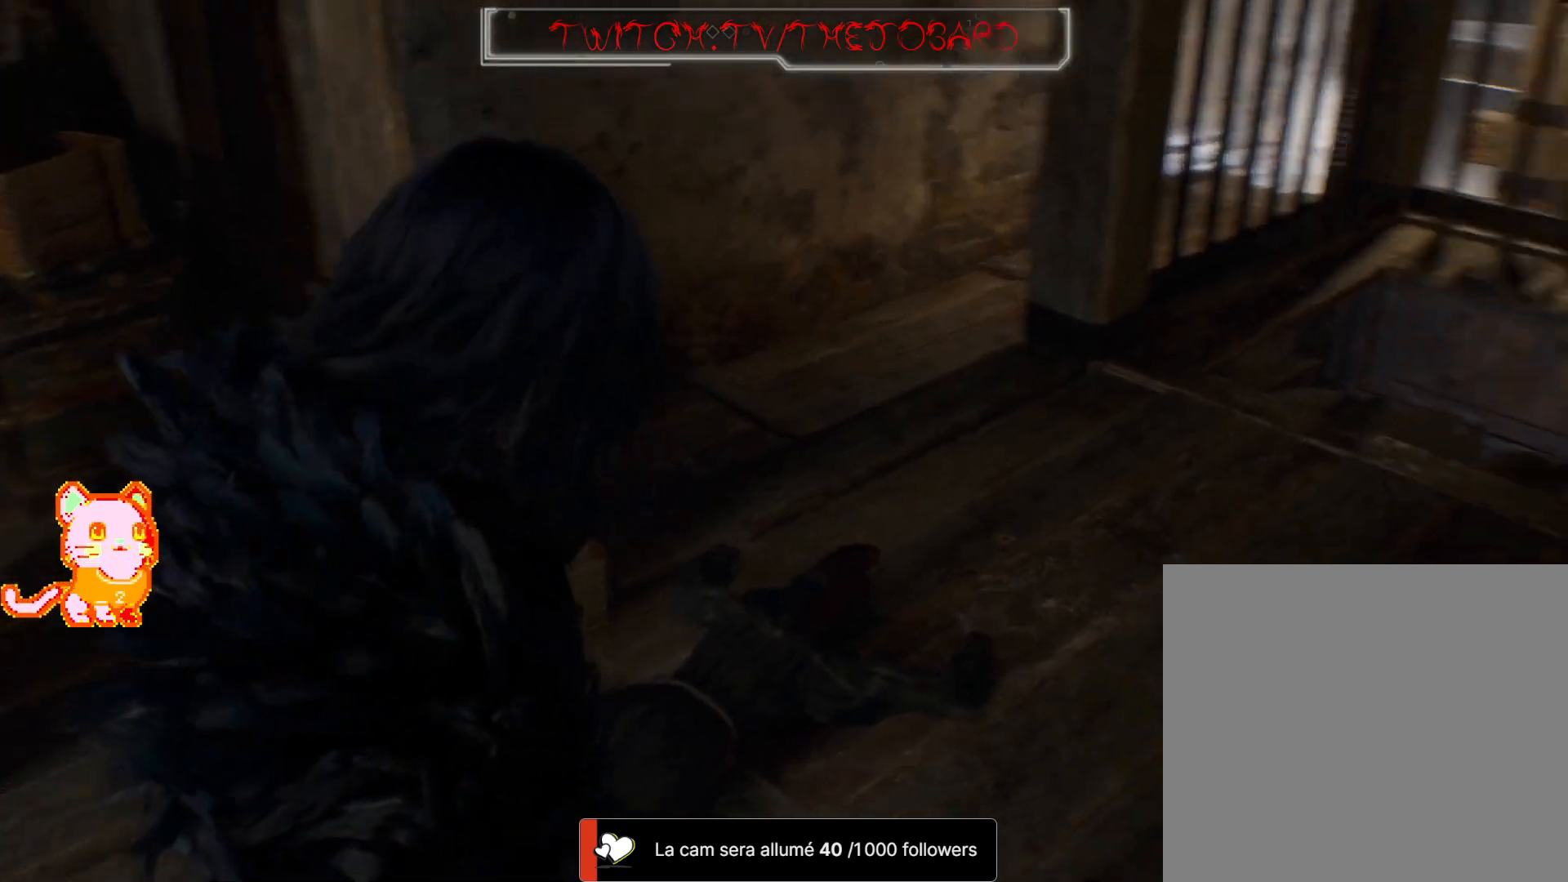
{"dt_ms": 500, "buttons": [], "left_stick": "up", "right_stick": "right"}
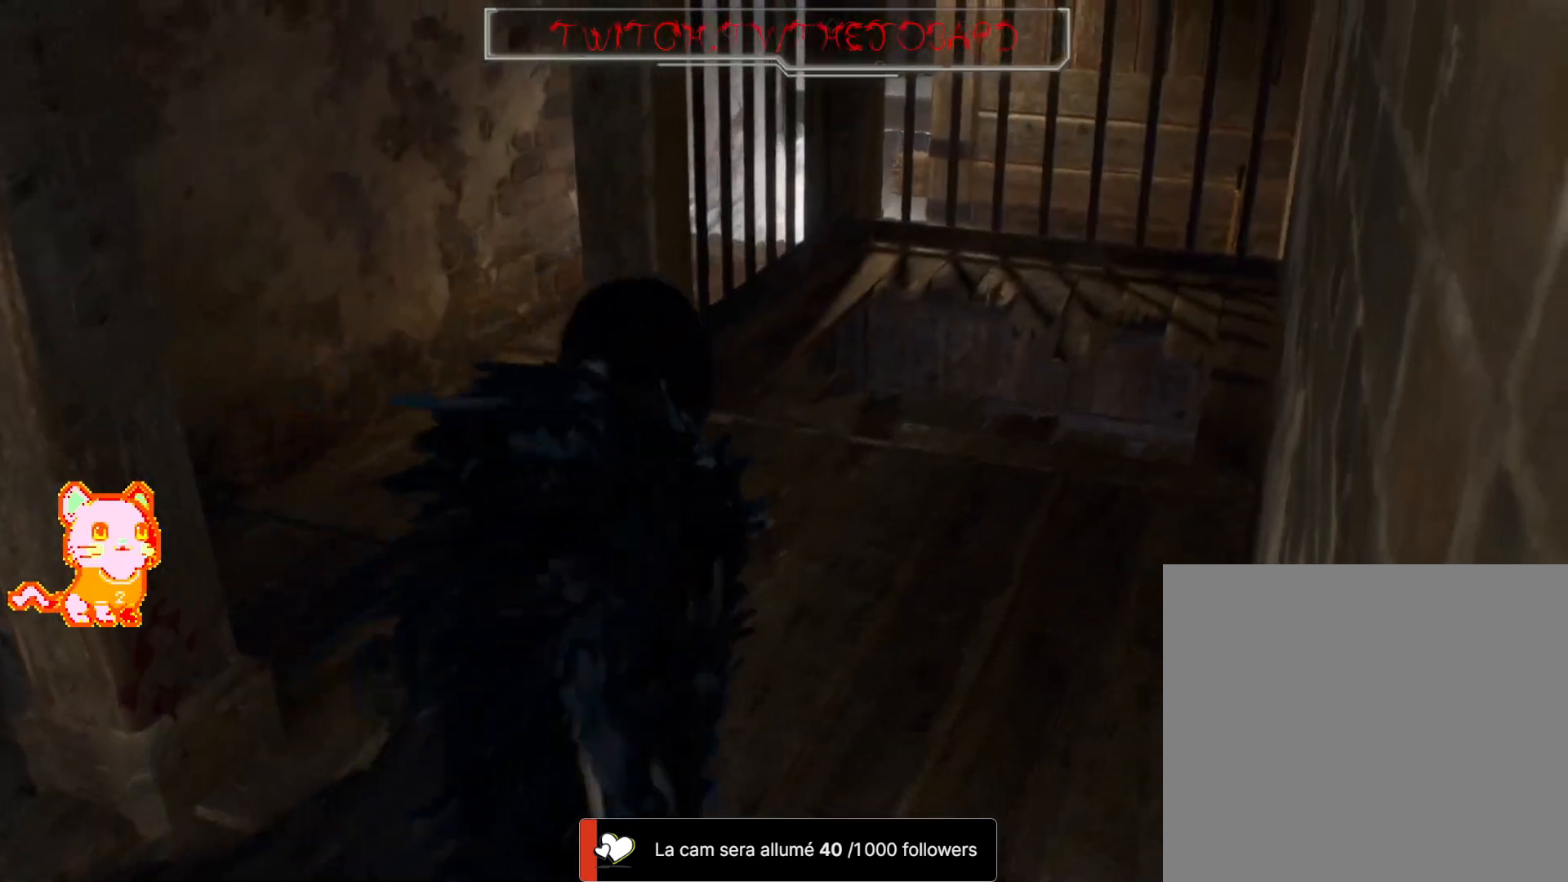
{"dt_ms": 500, "buttons": ["A"], "left_stick": "up", "right_stick": "center", "events": [[100, "right_stick", "center"], [450, "A", "down"]]}
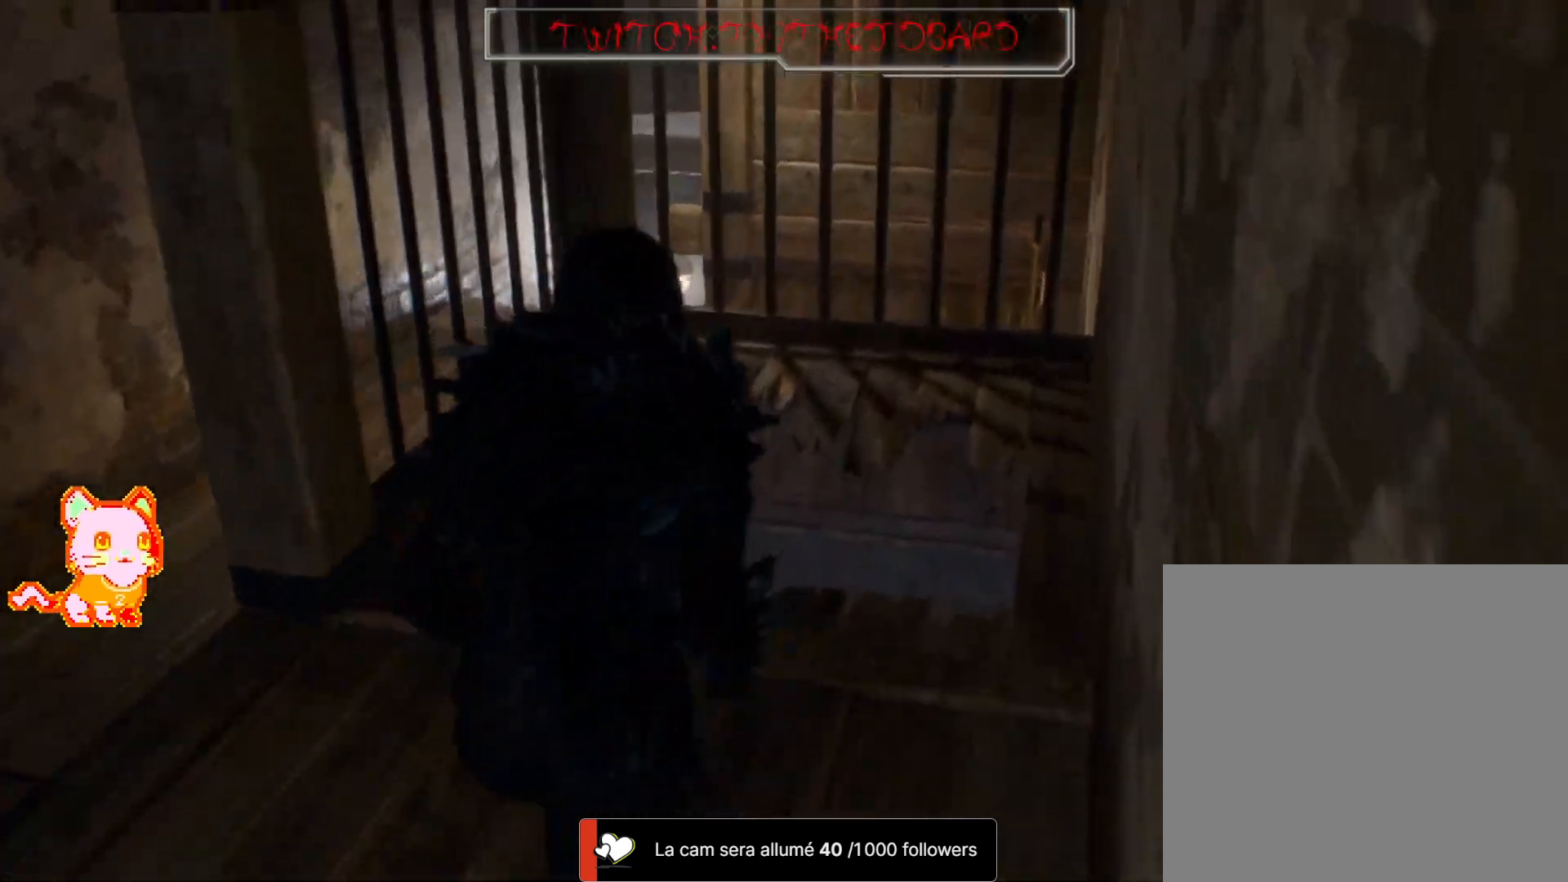
{"dt_ms": 500, "buttons": [], "left_stick": "up", "right_stick": "center", "events": [[83, "A", "up"], [150, "A", "down"], [267, "A", "up"], [350, "A", "down"], [467, "A", "up"]]}
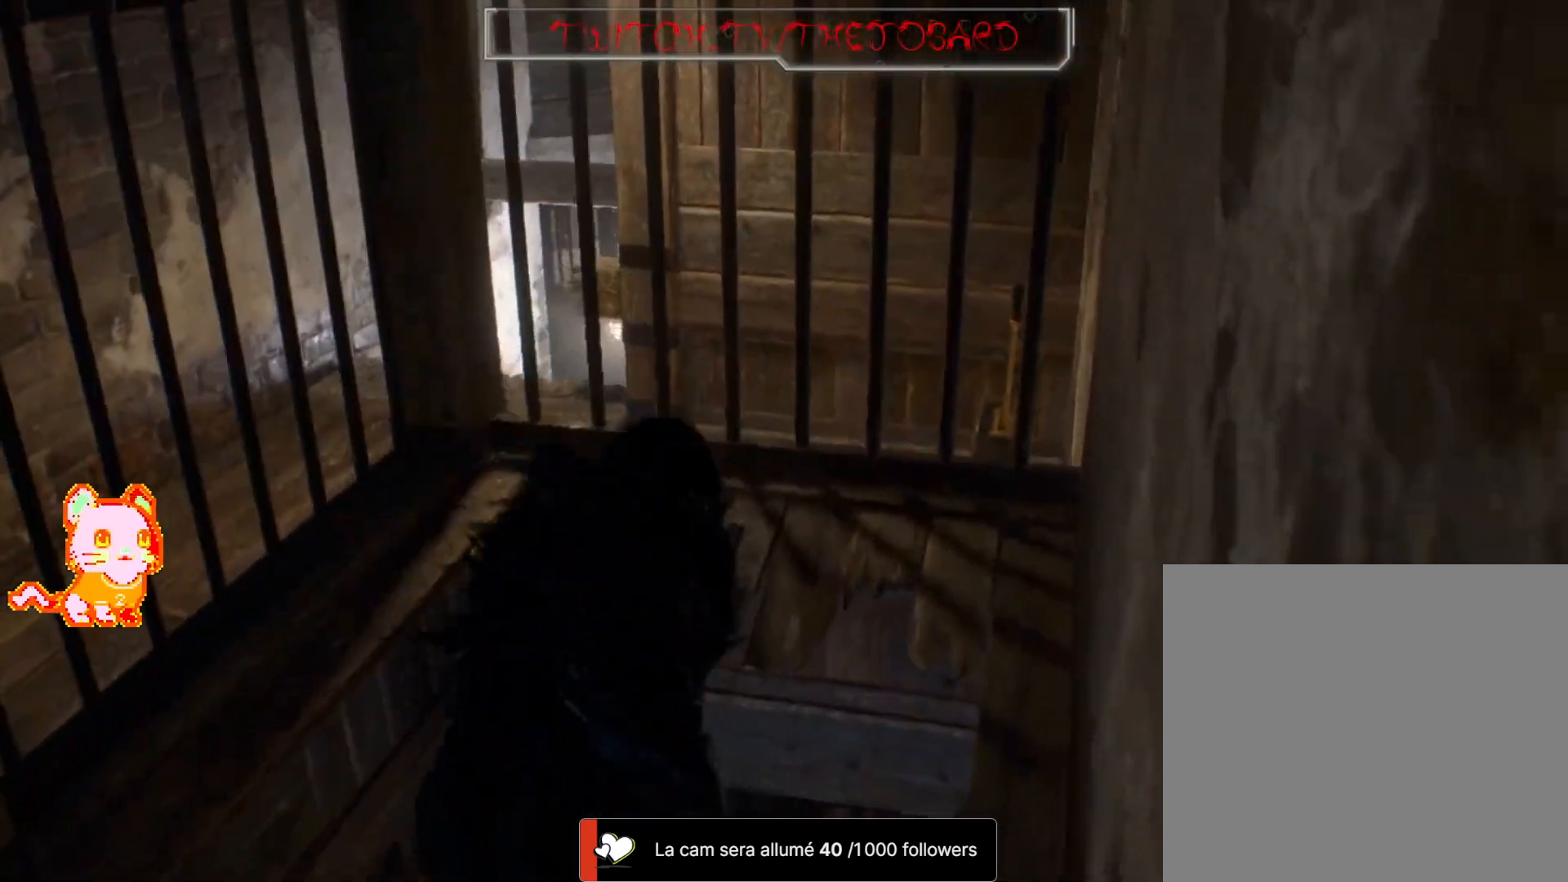
{"dt_ms": 500, "buttons": [], "left_stick": "center", "right_stick": "right", "events": [[433, "right_stick", "right"], [483, "left_stick", "center"]]}
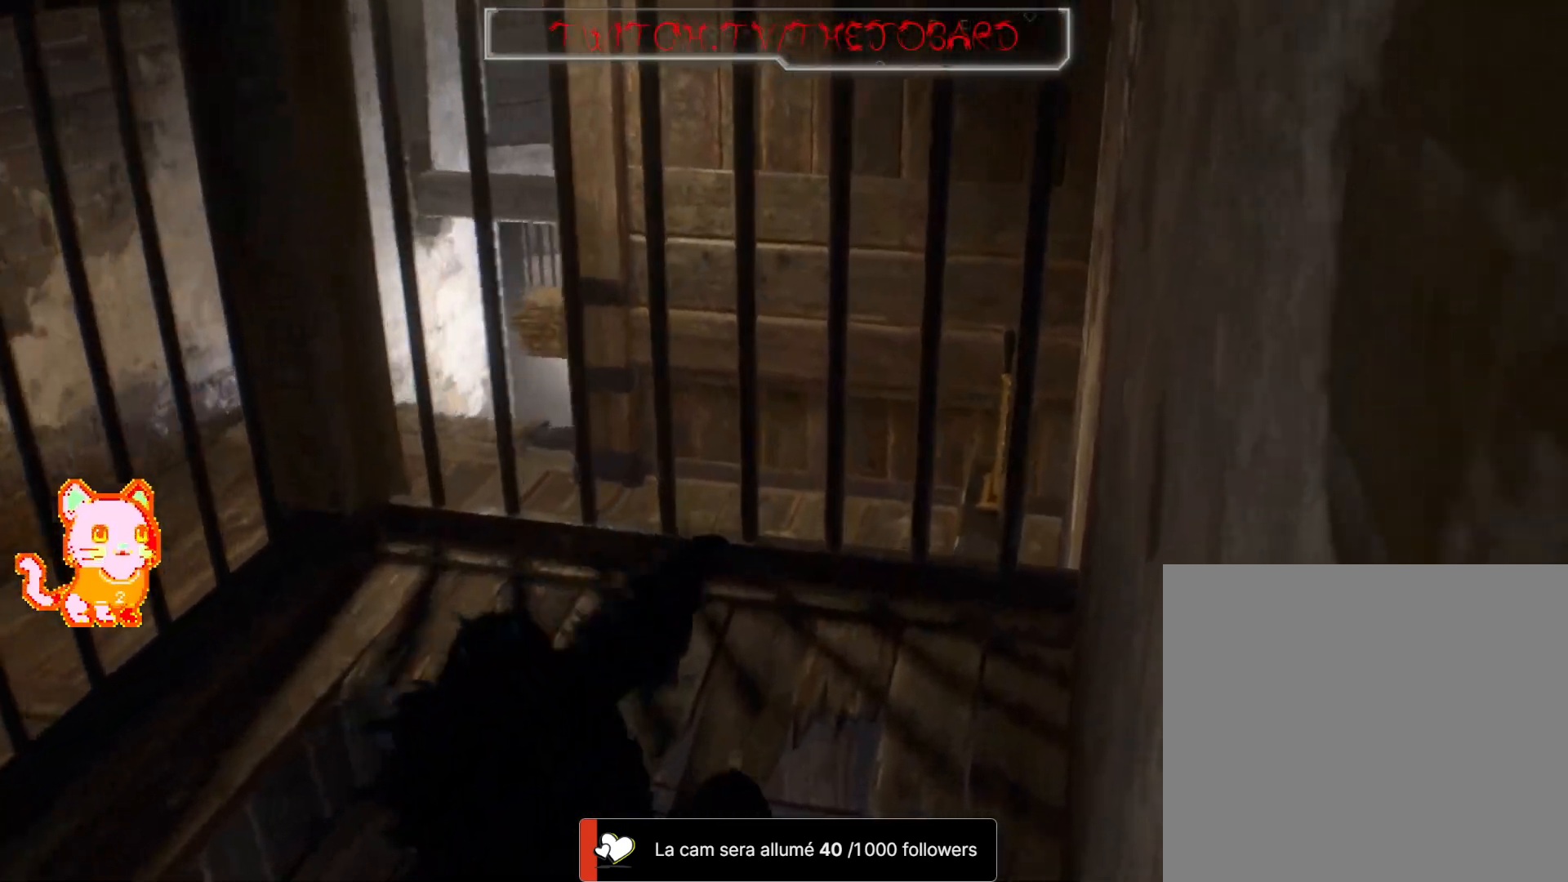
{"dt_ms": 500, "buttons": ["DPAD_UP"], "left_stick": "center", "right_stick": "right", "events": [[367, "DPAD_UP", "down"]]}
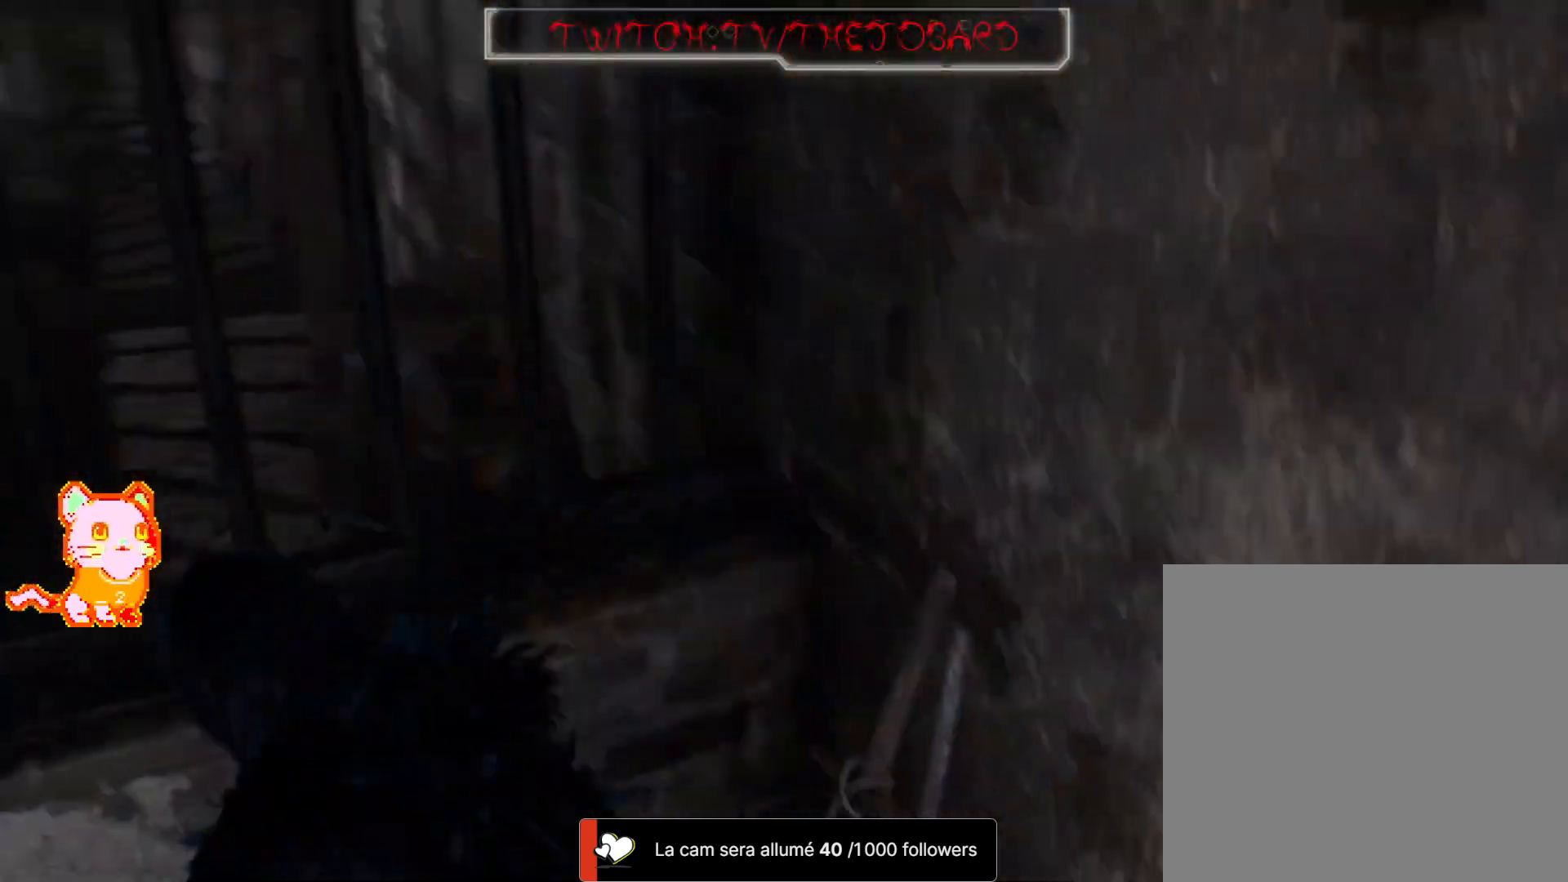
{"dt_ms": 500, "buttons": ["DPAD_UP"], "left_stick": "center", "right_stick": "right", "events": [[33, "DPAD_UP", "up"], [183, "DPAD_UP", "down"]]}
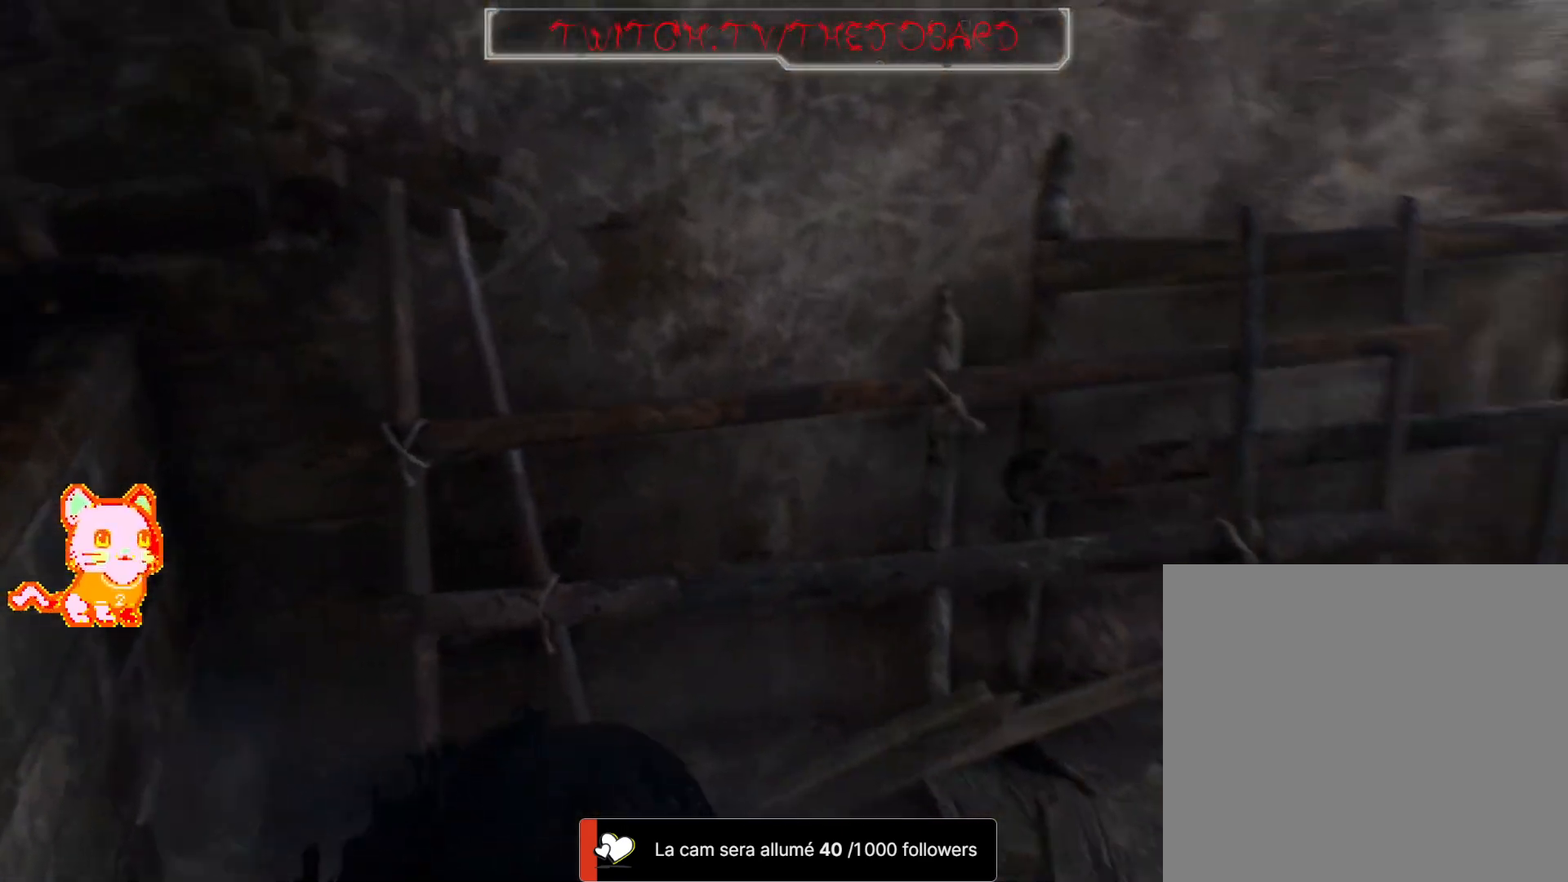
{"dt_ms": 500, "buttons": ["DPAD_UP"], "left_stick": "center", "right_stick": "right", "events": []}
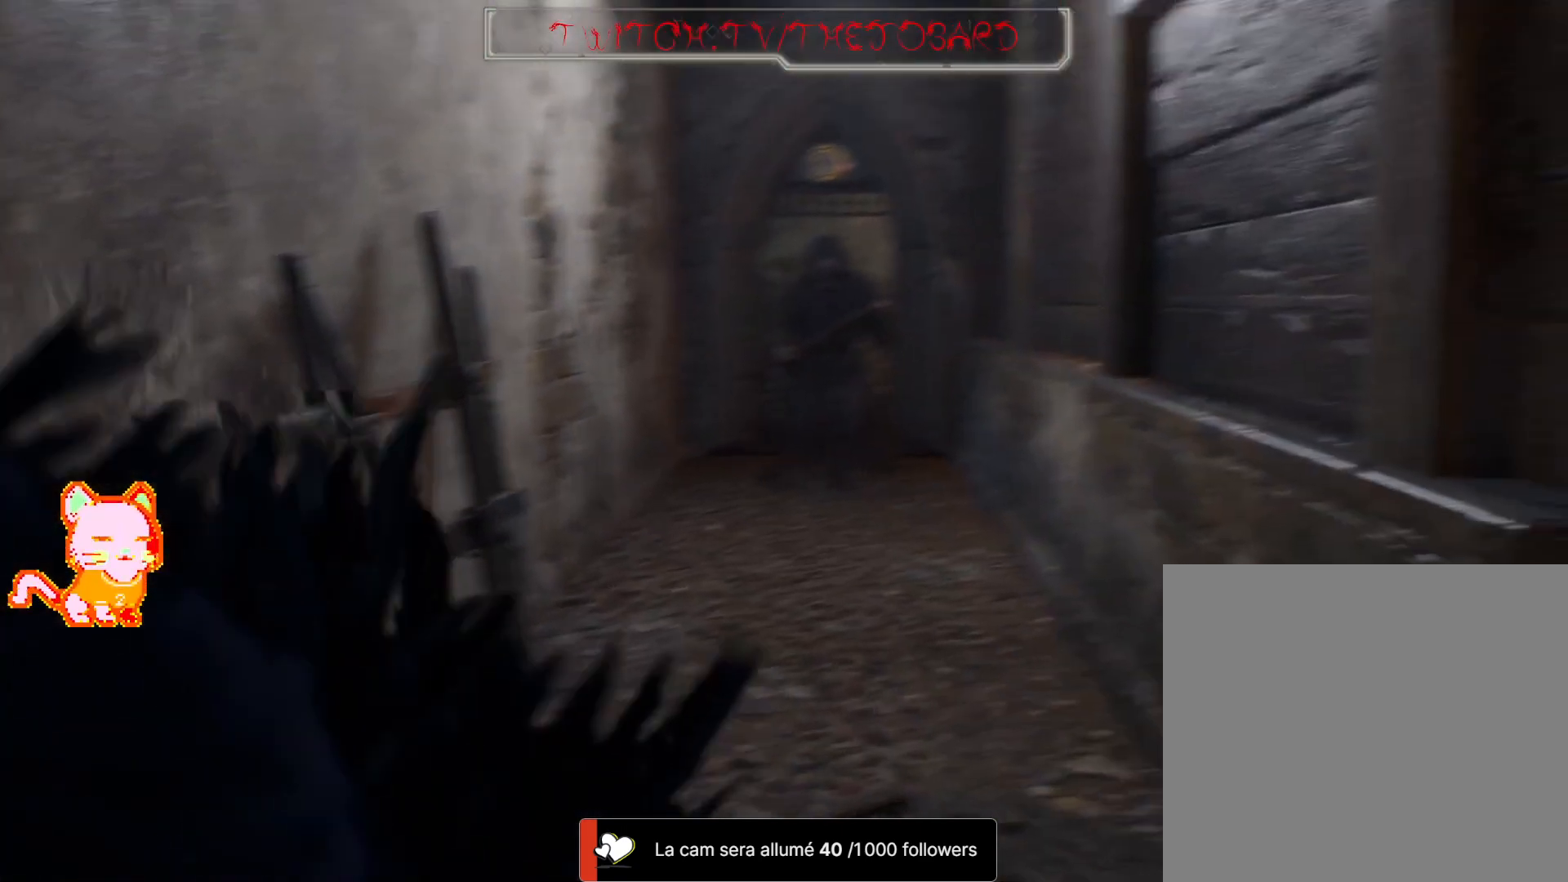
{"dt_ms": 500, "buttons": ["L2", "DPAD_UP"], "left_stick": "up", "right_stick": "left", "events": [[50, "right_stick", "center"], [283, "right_stick", "left"], [333, "L2", "down"], [500, "left_stick", "up"]]}
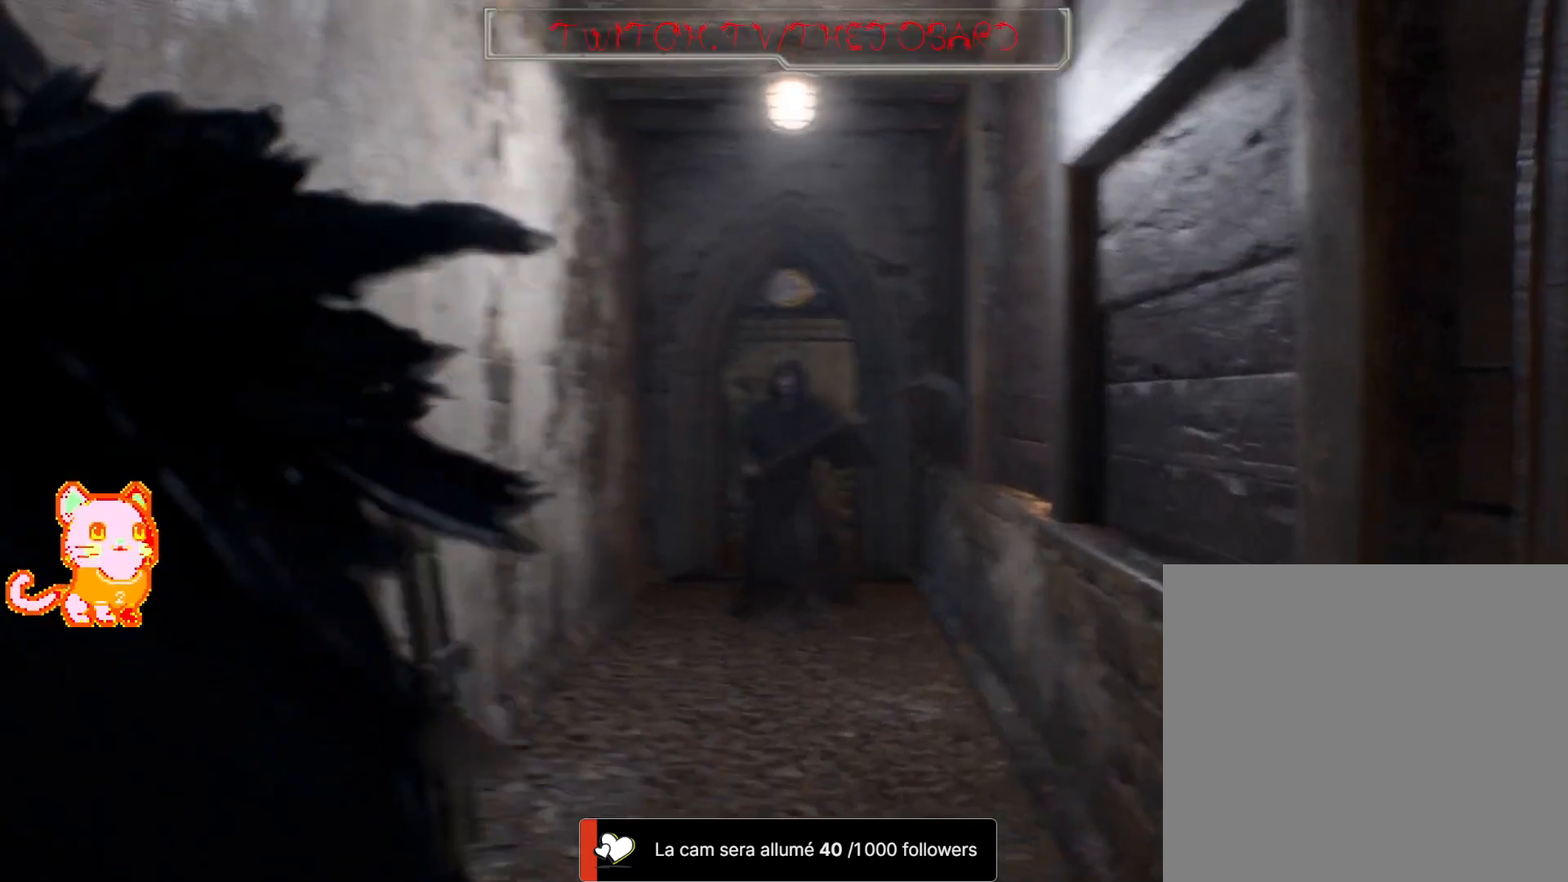
{"dt_ms": 500, "buttons": ["L2", "DPAD_UP"], "left_stick": "up-right", "right_stick": "center"}
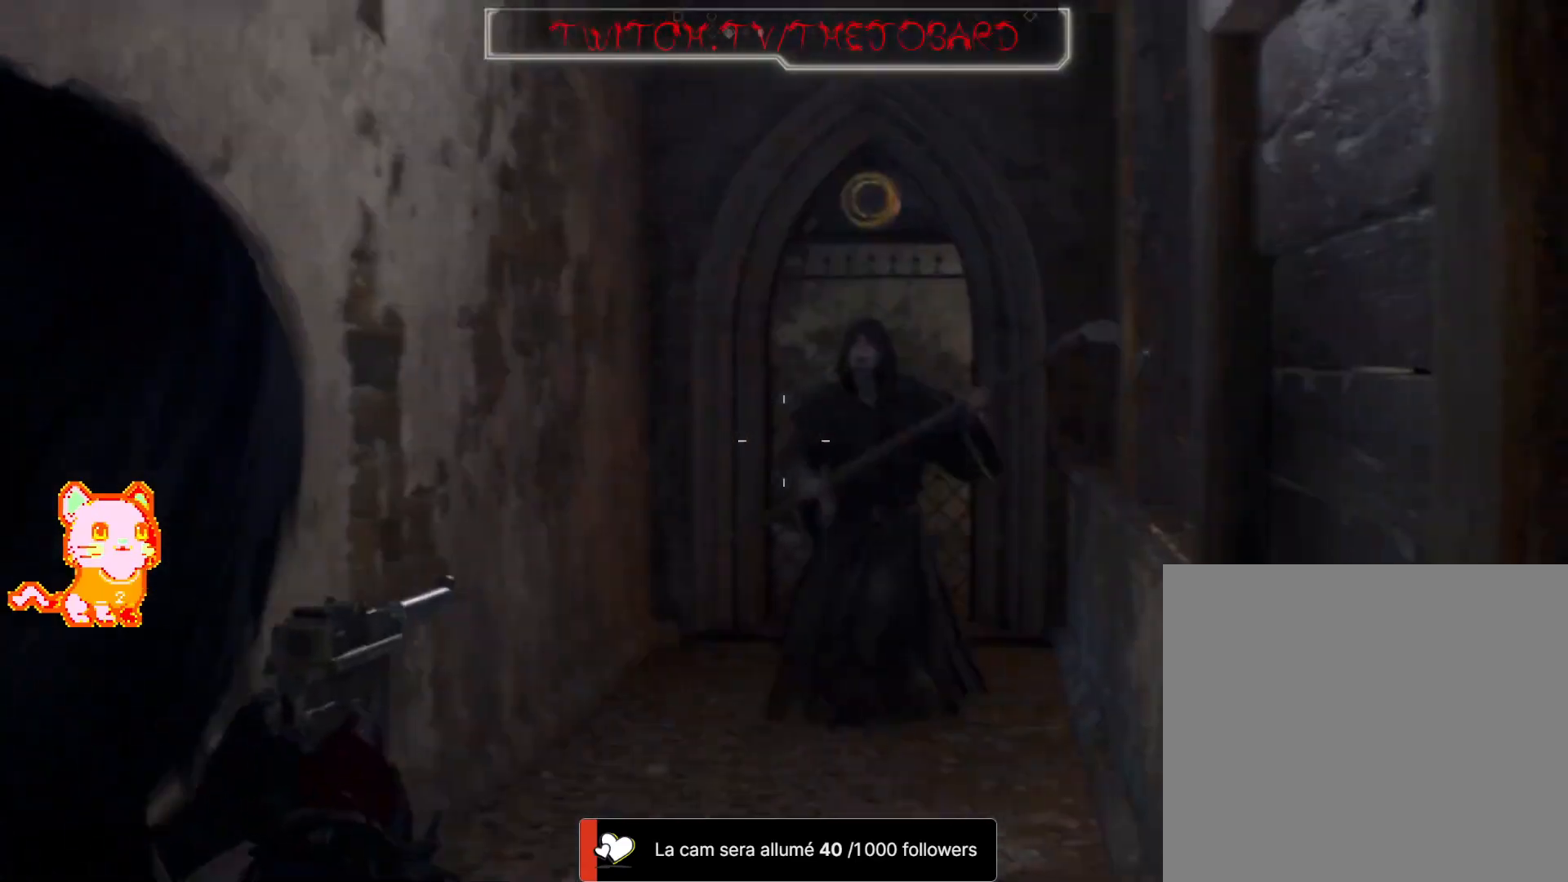
{"dt_ms": 500, "buttons": ["L2", "DPAD_UP"], "left_stick": "up", "right_stick": "up-left"}
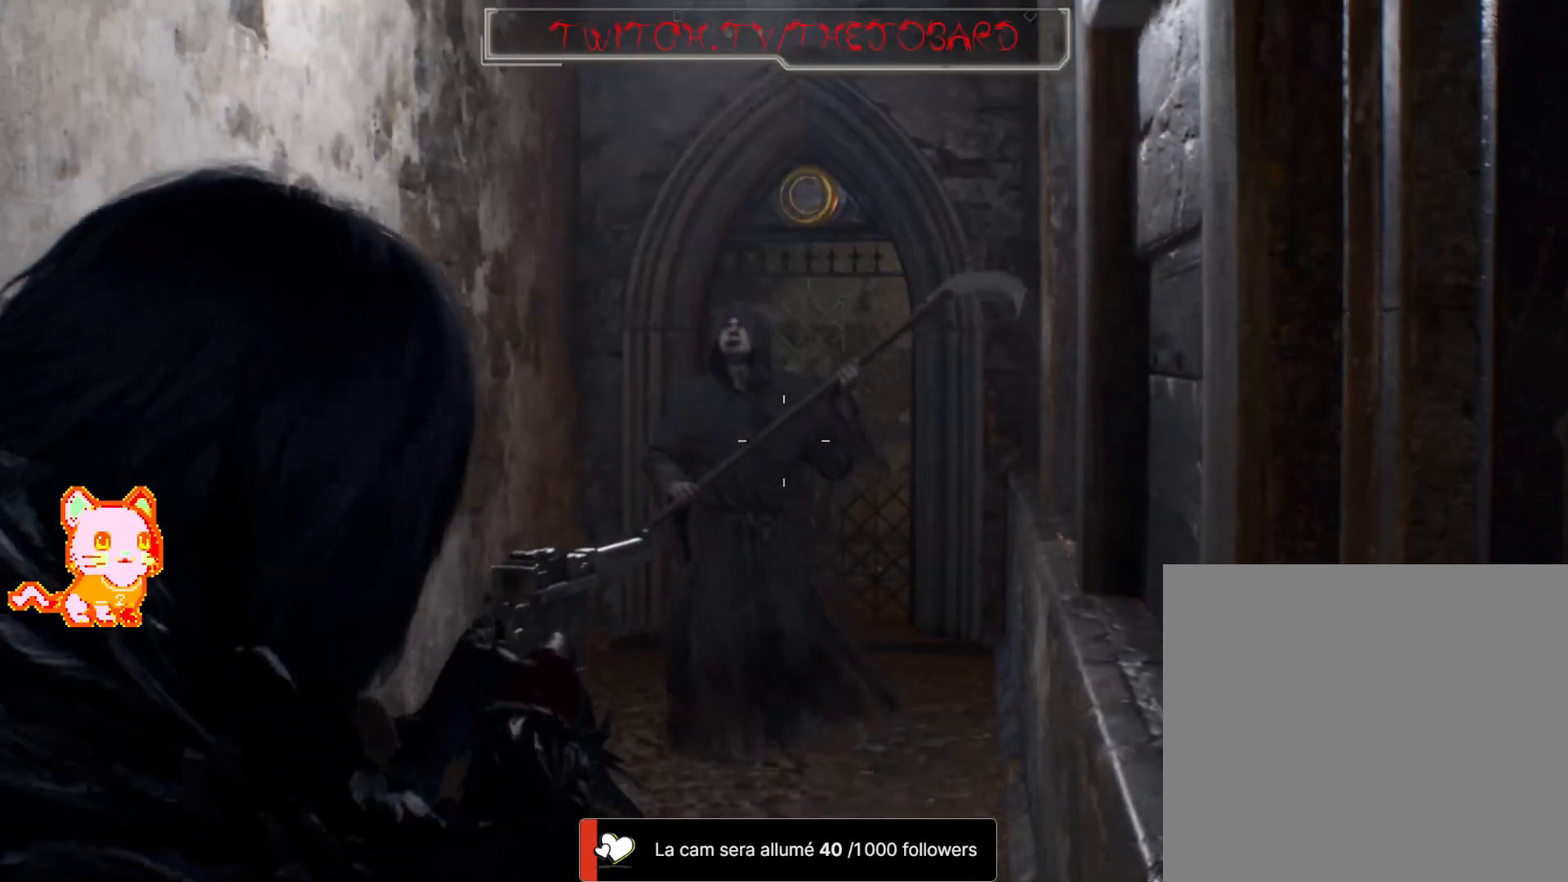
{"dt_ms": 500, "buttons": ["L2", "DPAD_UP"], "left_stick": "up", "right_stick": "left", "events": [[133, "right_stick", "center"], [267, "right_stick", "up-left"], [350, "right_stick", "left"]]}
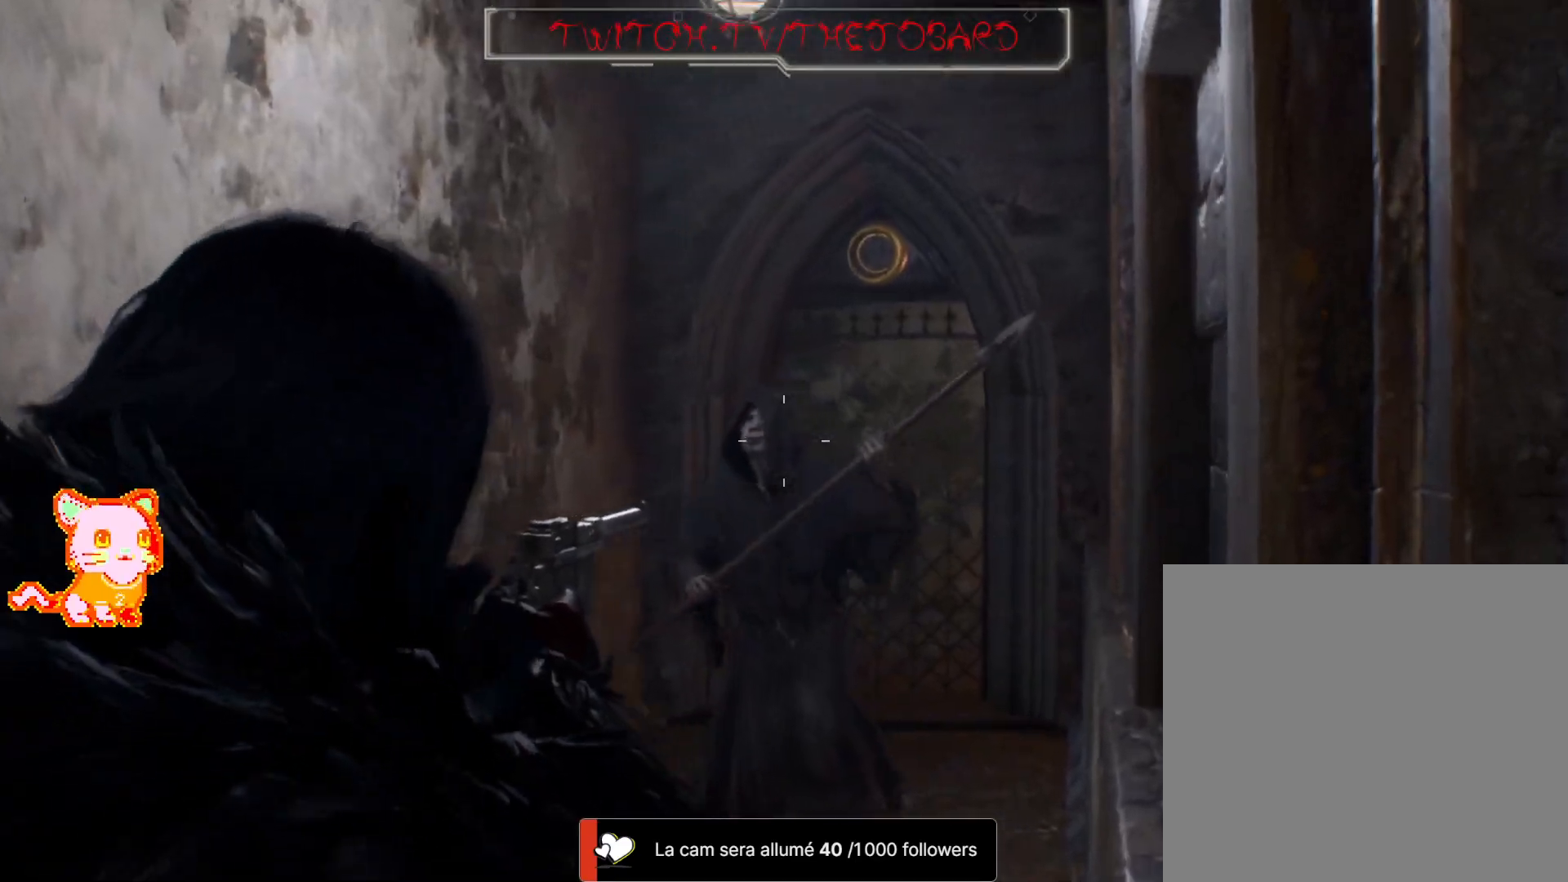
{"dt_ms": 500, "buttons": ["L2", "DPAD_UP"], "left_stick": "up", "right_stick": "down"}
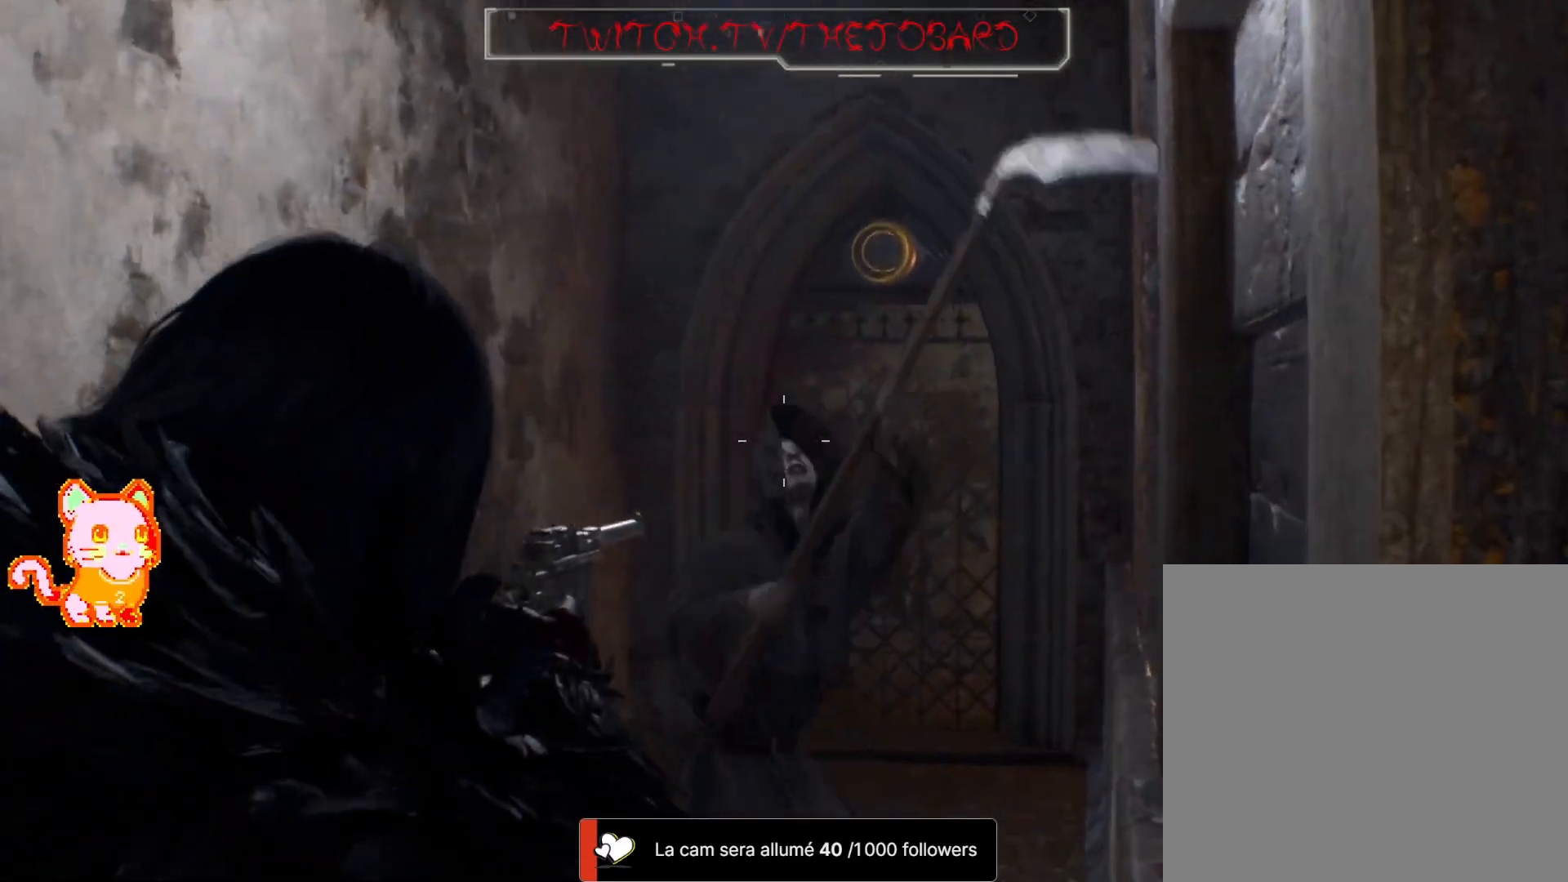
{"dt_ms": 500, "buttons": ["L2", "DPAD_UP"], "left_stick": "down-left", "right_stick": "down-left", "events": [[100, "left_stick", "up-left"], [117, "right_stick", "down-left"], [217, "R2", "down"], [267, "left_stick", "up"], [350, "right_stick", "center"], [400, "R2", "up"], [433, "left_stick", "center"], [433, "right_stick", "down-left"], [483, "left_stick", "down-left"]]}
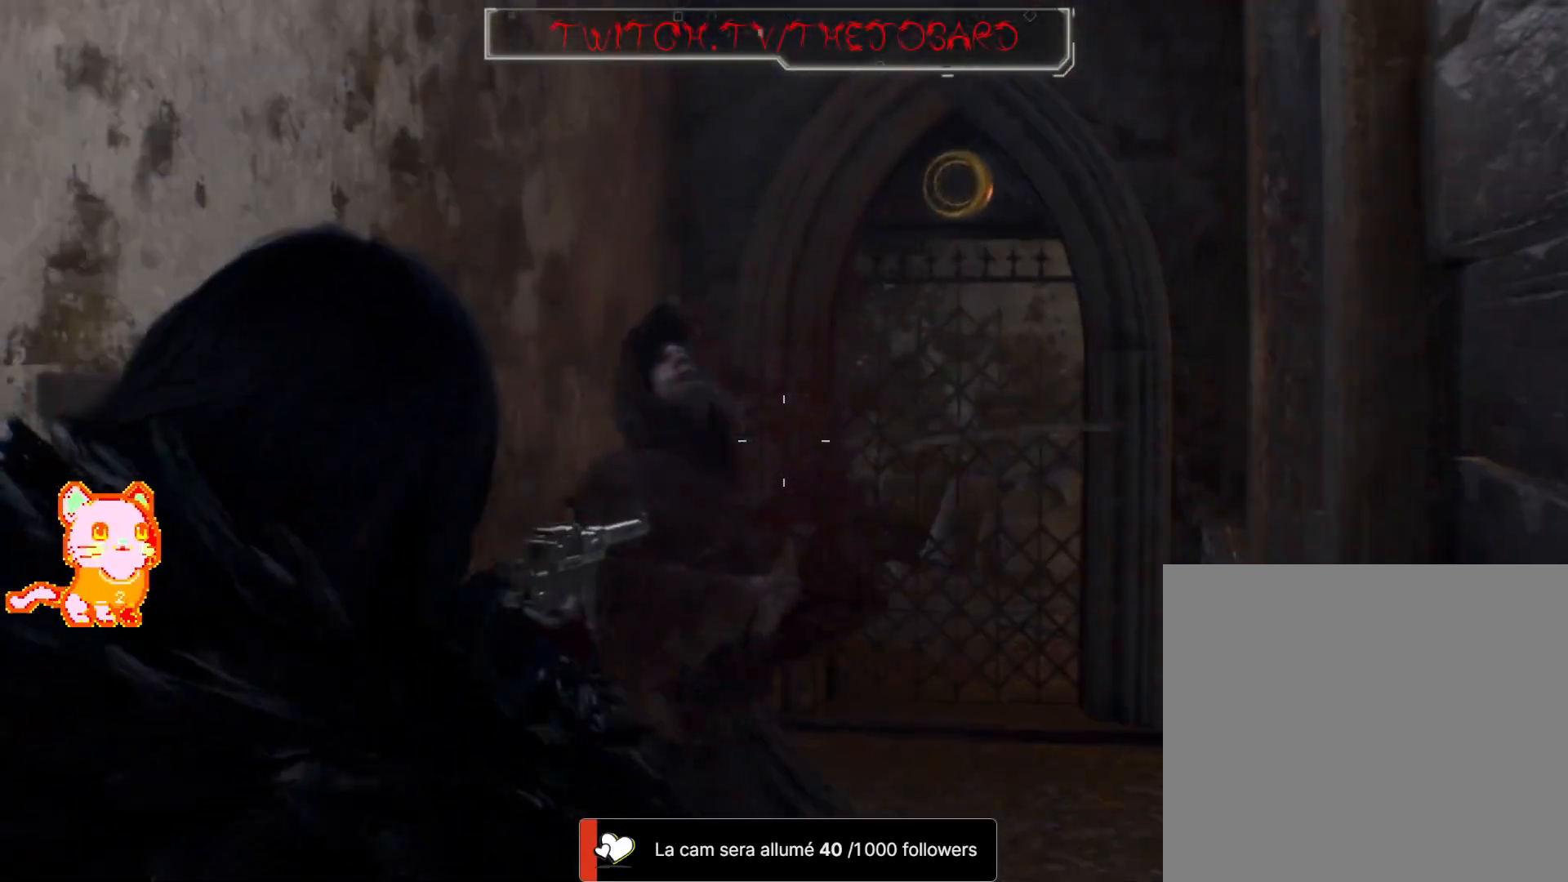
{"dt_ms": 500, "buttons": ["L2", "R2", "DPAD_UP"], "left_stick": "center", "right_stick": "center", "events": [[50, "right_stick", "down"], [167, "right_stick", "center"], [217, "right_stick", "up-left"], [283, "left_stick", "center"], [333, "right_stick", "center"], [400, "R2", "down"]]}
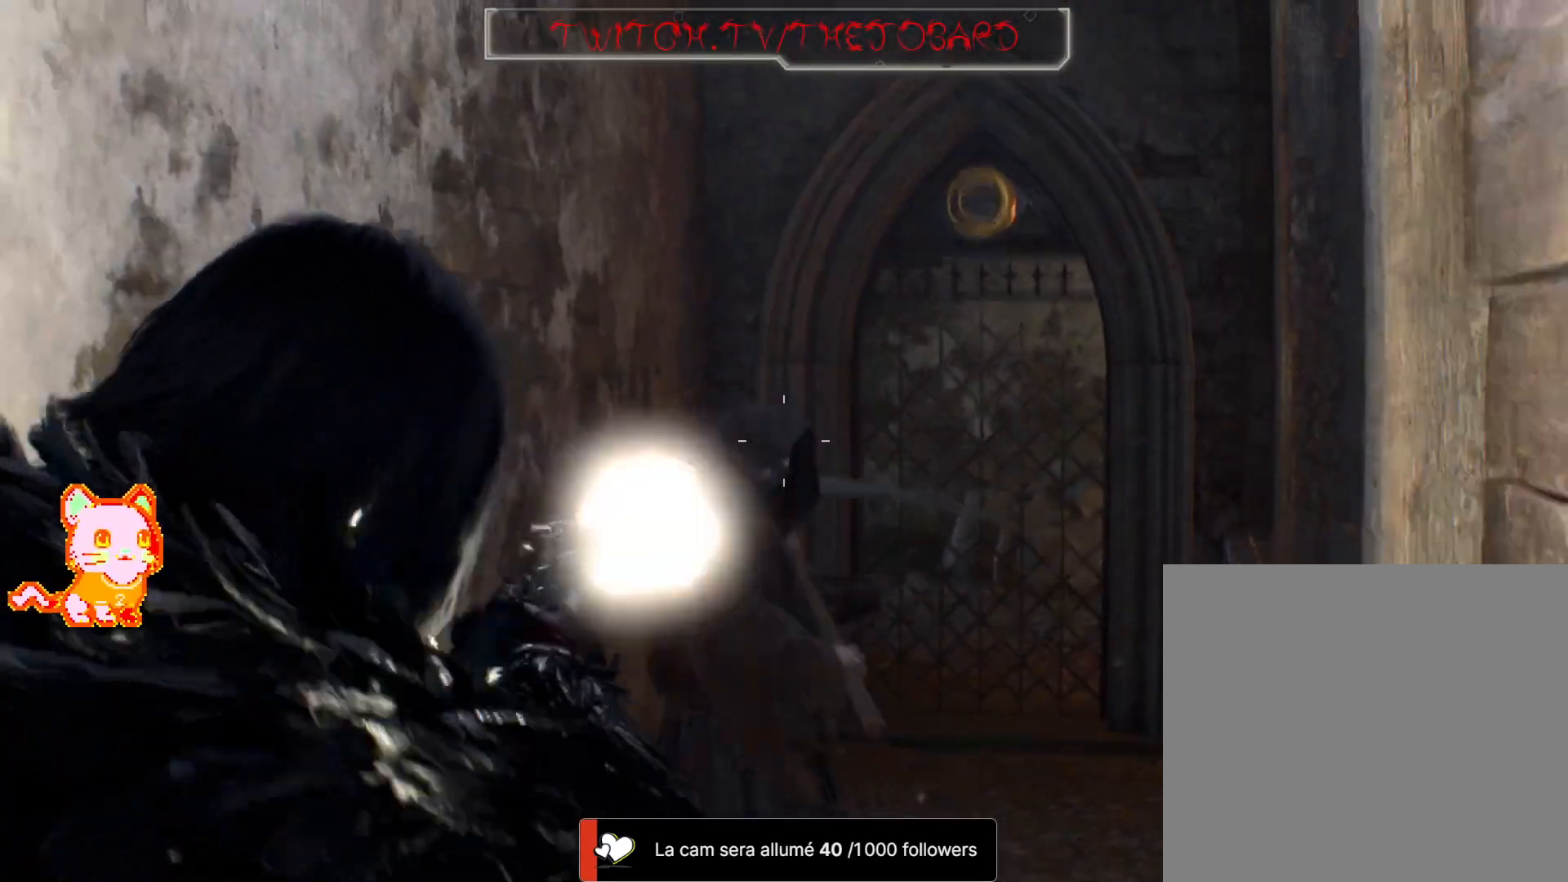
{"dt_ms": 500, "buttons": ["L2", "DPAD_UP"], "left_stick": "up", "right_stick": "center", "events": [[83, "R2", "up"], [367, "left_stick", "up"]]}
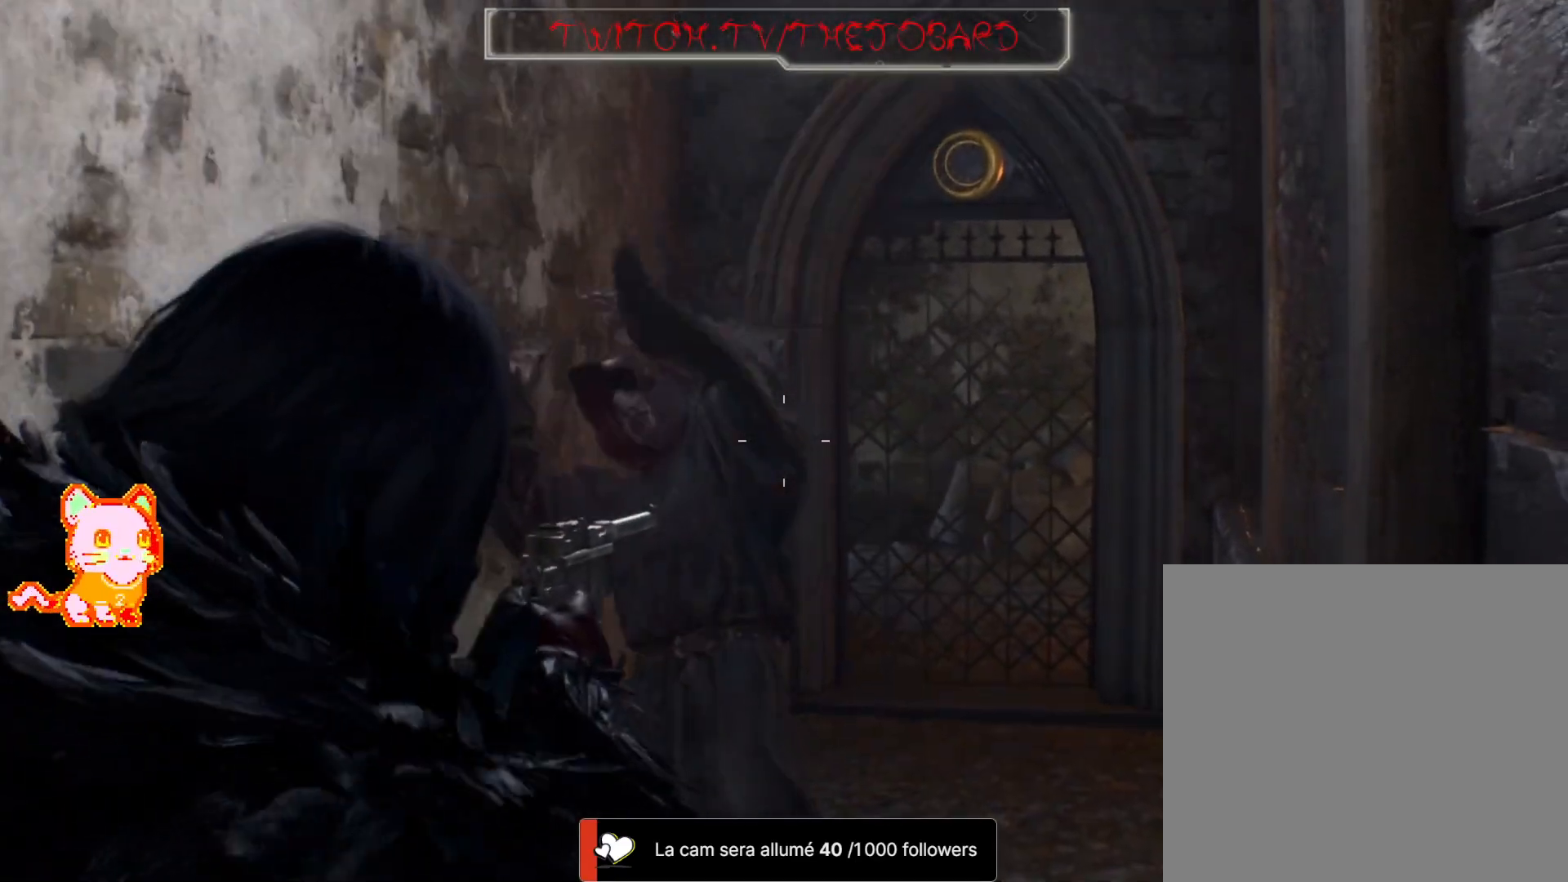
{"dt_ms": 500, "buttons": ["DPAD_UP"], "left_stick": "up", "right_stick": "center", "events": [[200, "right_stick", "left"], [350, "SELECT", "down"], [350, "right_stick", "center"], [383, "L2", "up"], [400, "SELECT", "up"]]}
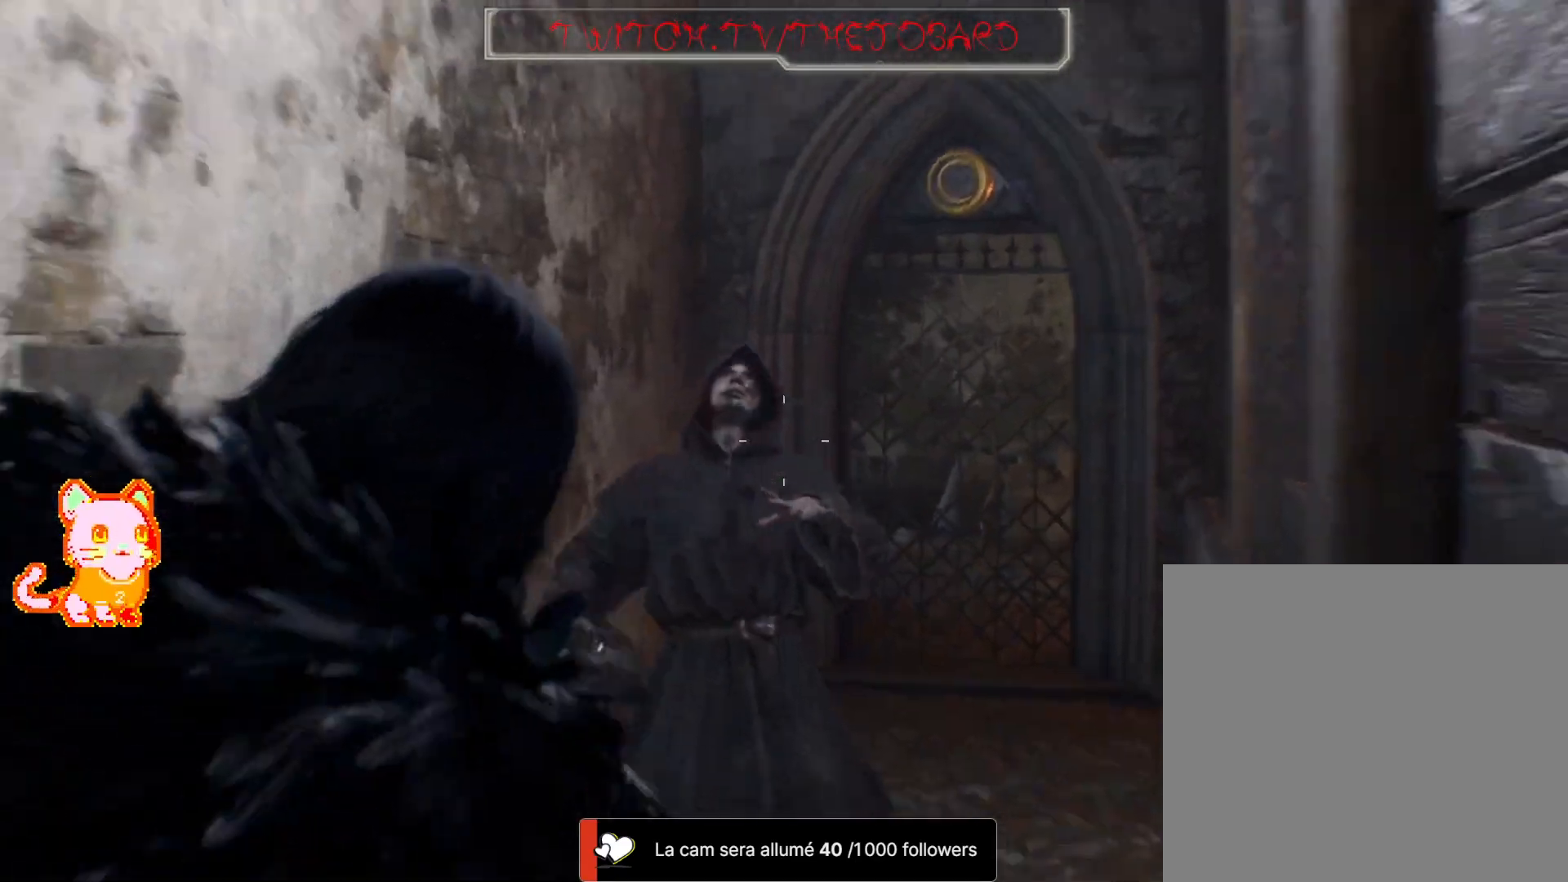
{"dt_ms": 500, "buttons": ["DPAD_UP"], "left_stick": "up-right", "right_stick": "down-left"}
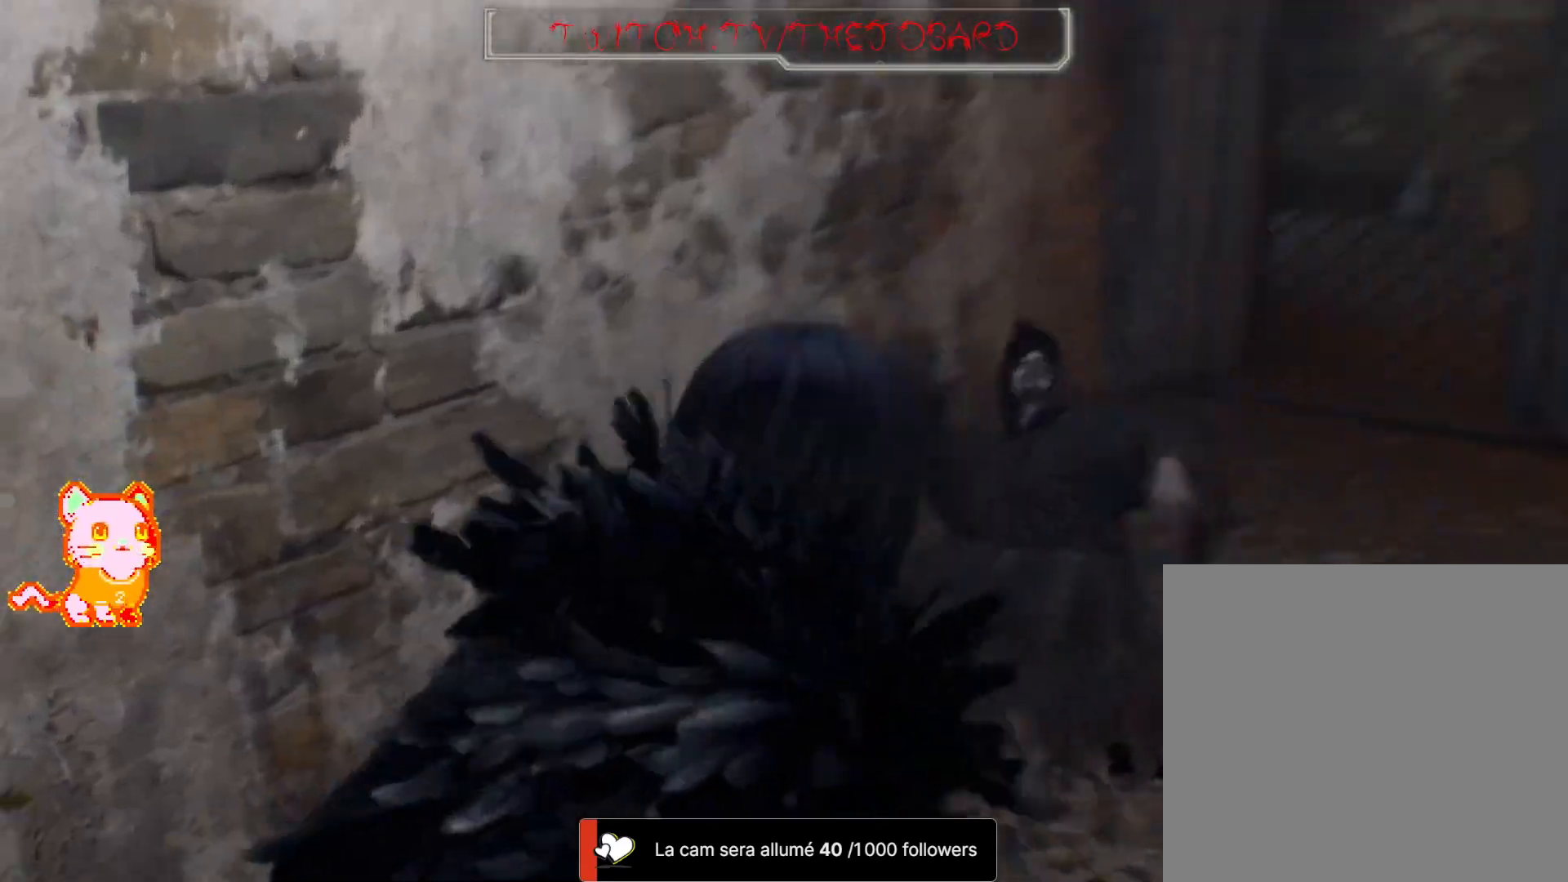
{"dt_ms": 500, "buttons": ["DPAD_UP"], "left_stick": "down-right", "right_stick": "left", "events": [[83, "left_stick", "right"], [117, "right_stick", "left"], [200, "DPAD_LEFT", "down"], [250, "DPAD_LEFT", "up"], [317, "left_stick", "down-right"], [350, "DPAD_LEFT", "down"], [400, "DPAD_LEFT", "up"]]}
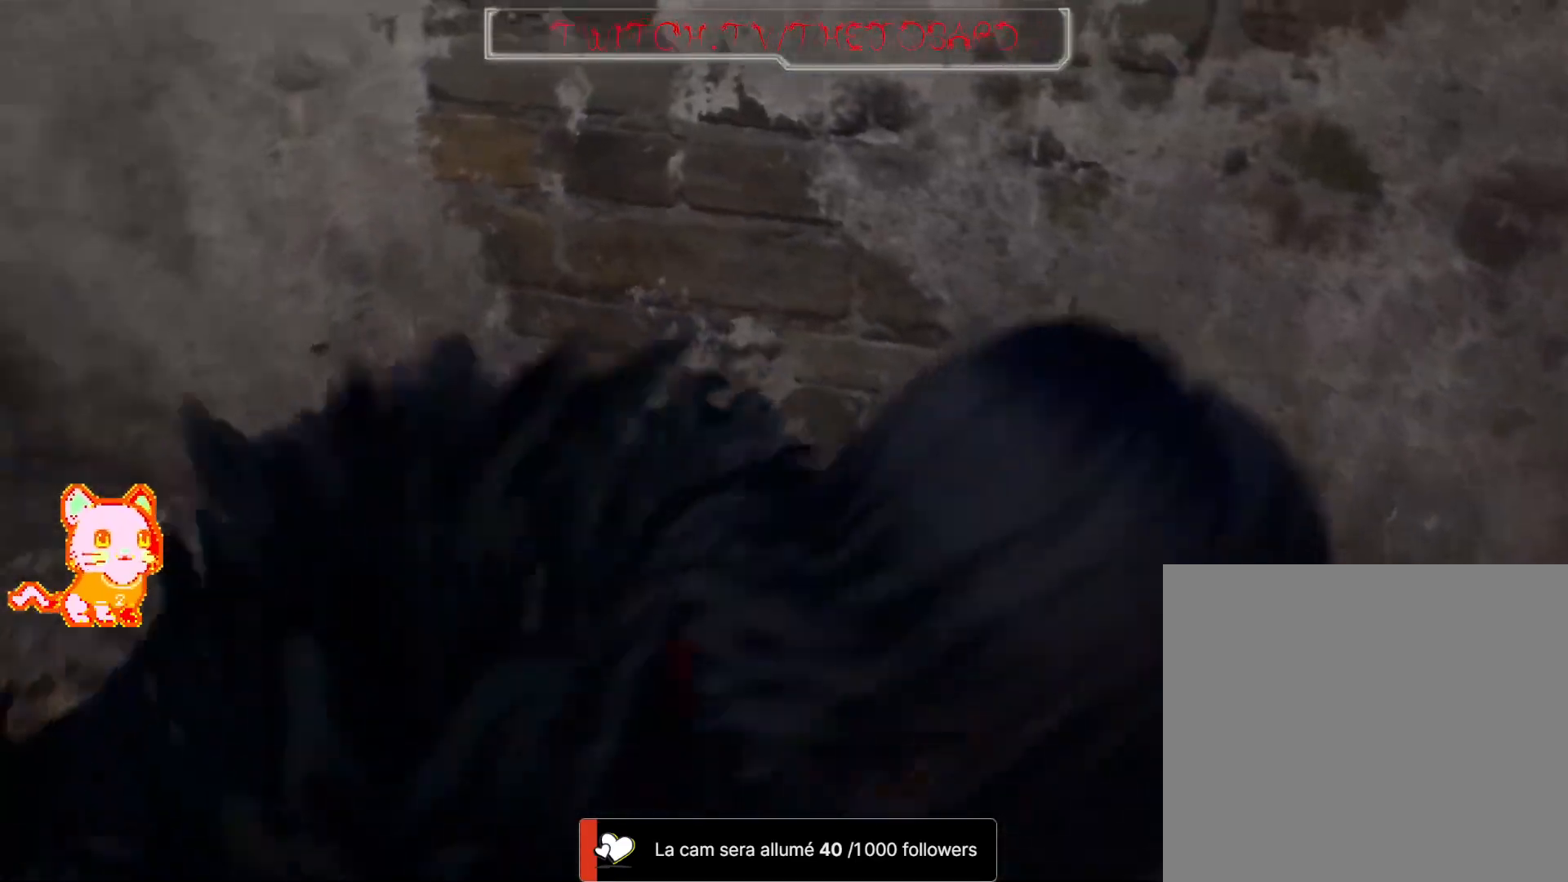
{"dt_ms": 500, "buttons": ["DPAD_UP"], "left_stick": "right", "right_stick": "center", "events": [[183, "left_stick", "down"], [300, "right_stick", "center"], [333, "left_stick", "down-right"], [400, "A", "down"], [433, "left_stick", "right"], [483, "A", "up"]]}
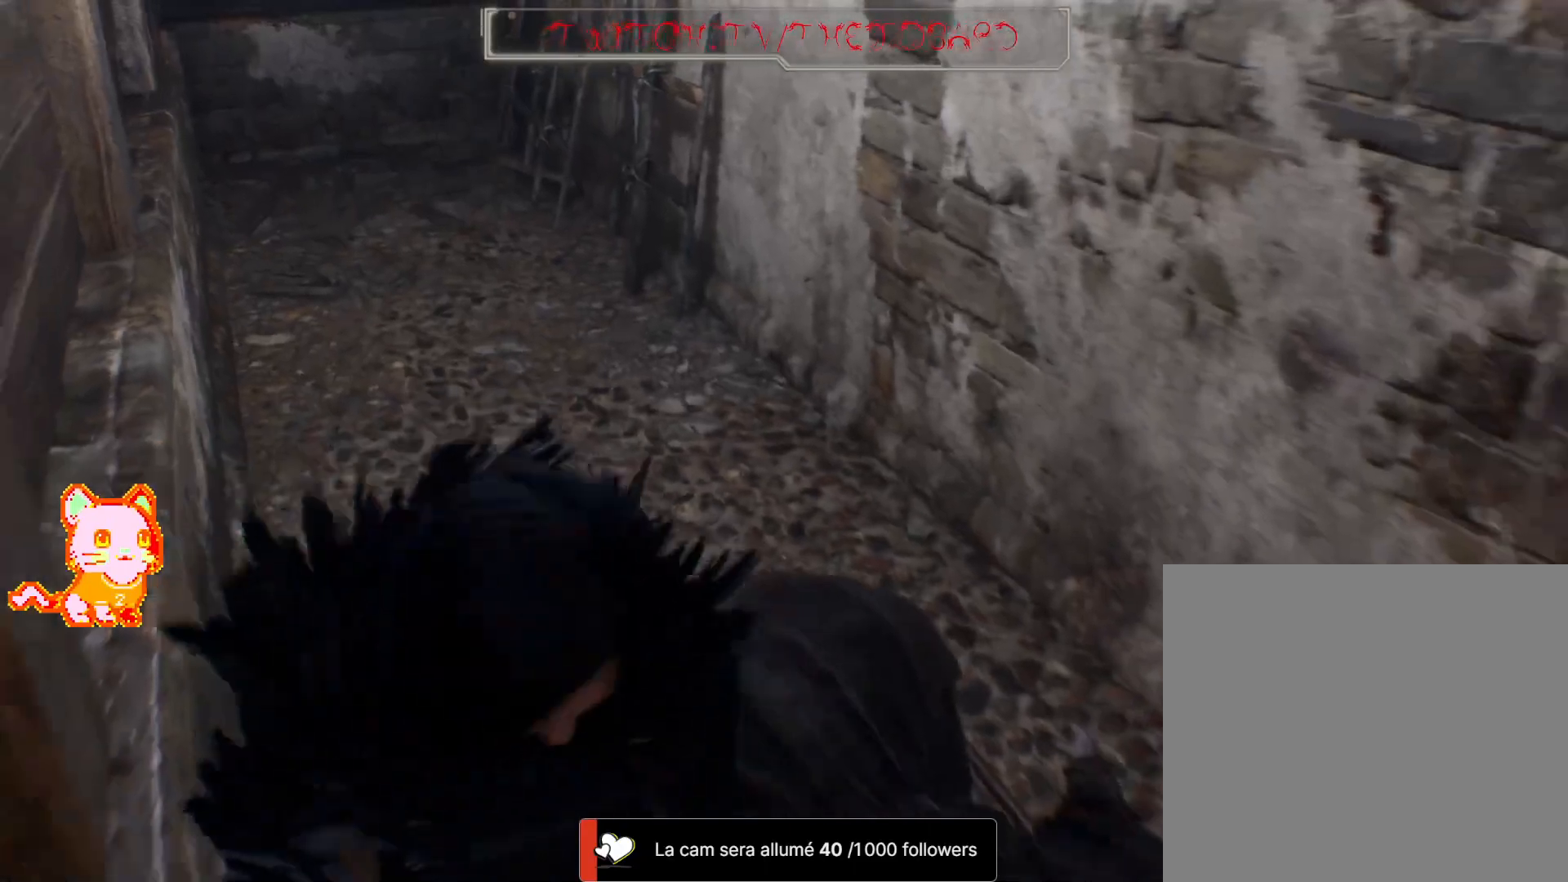
{"dt_ms": 1000, "buttons": ["DPAD_UP"], "left_stick": "up-left", "right_stick": "center"}
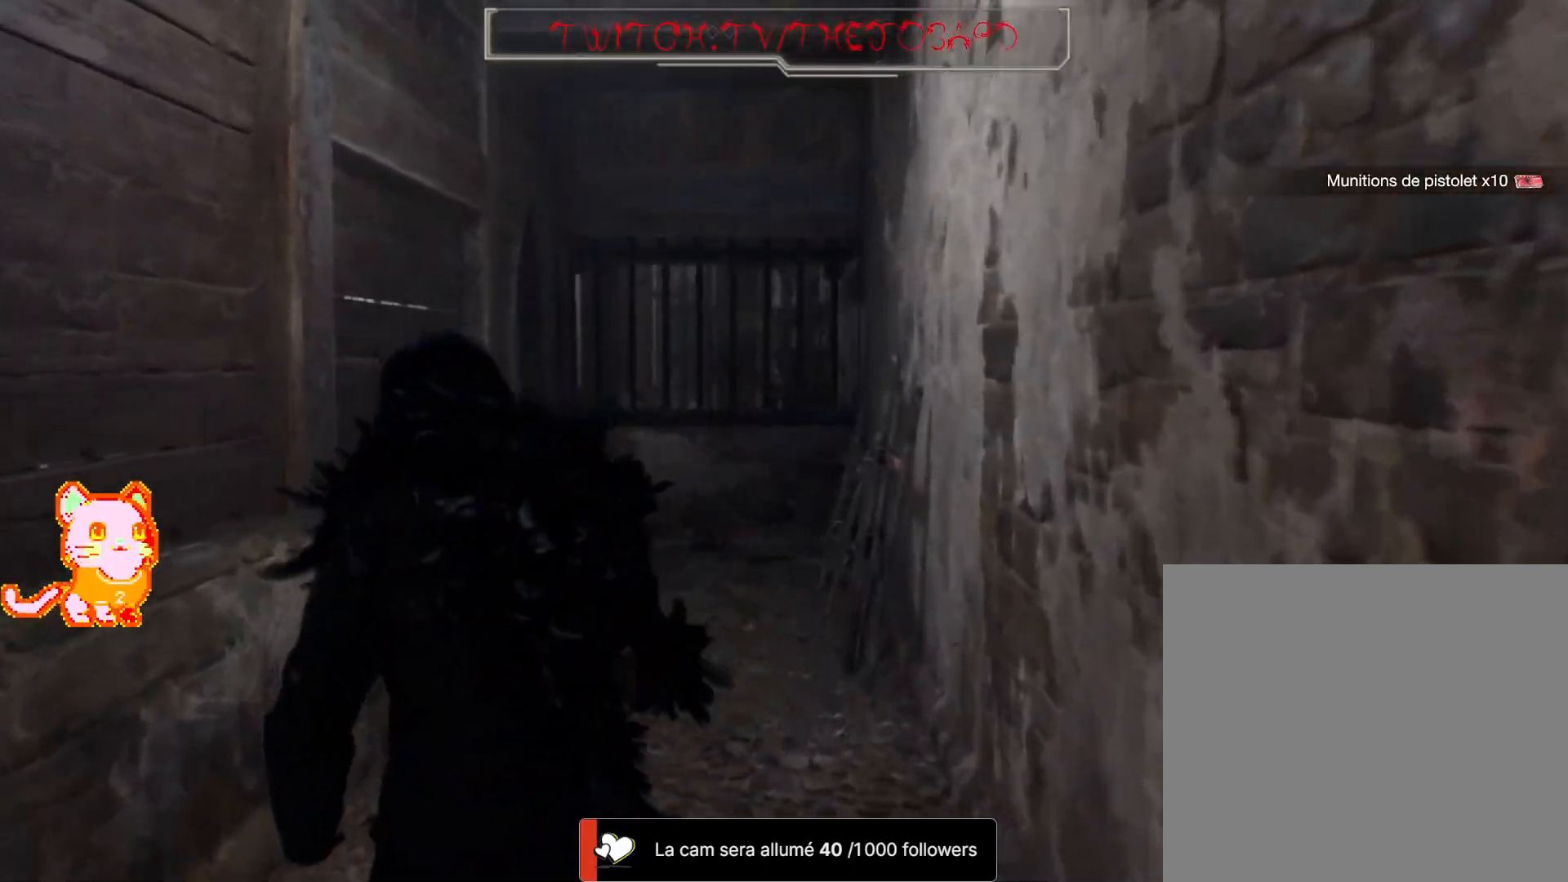
{"dt_ms": 500, "buttons": ["DPAD_UP"], "left_stick": "up", "right_stick": "center"}
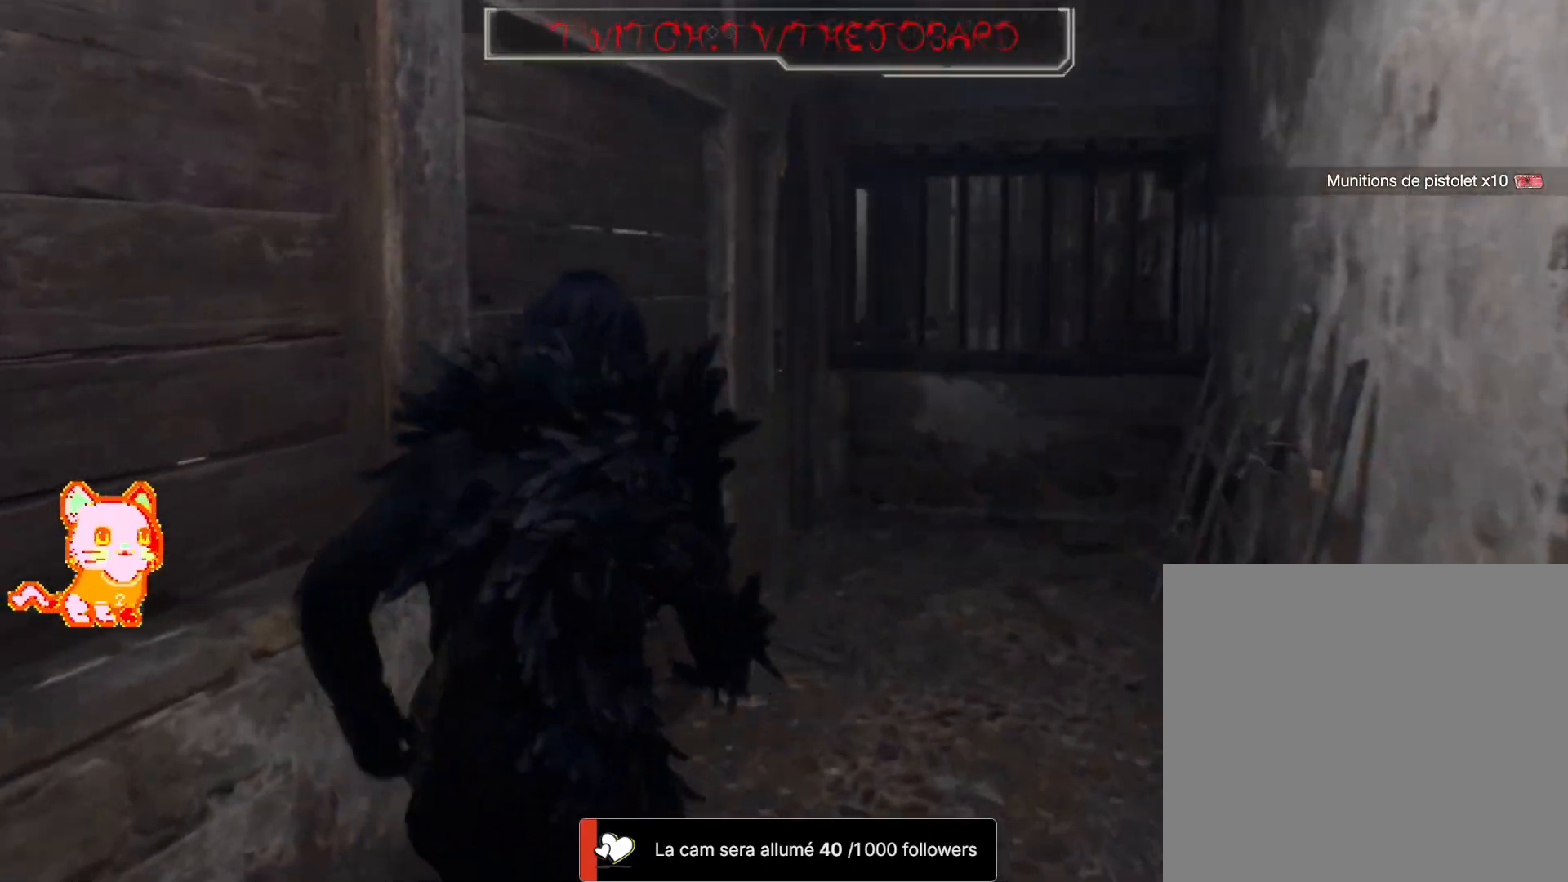
{"dt_ms": 500, "buttons": ["DPAD_UP"], "left_stick": "up-right", "right_stick": "center", "events": [[33, "left_stick", "up-right"], [200, "right_stick", "left"], [217, "DPAD_LEFT", "down"], [267, "DPAD_LEFT", "up"], [500, "right_stick", "center"]]}
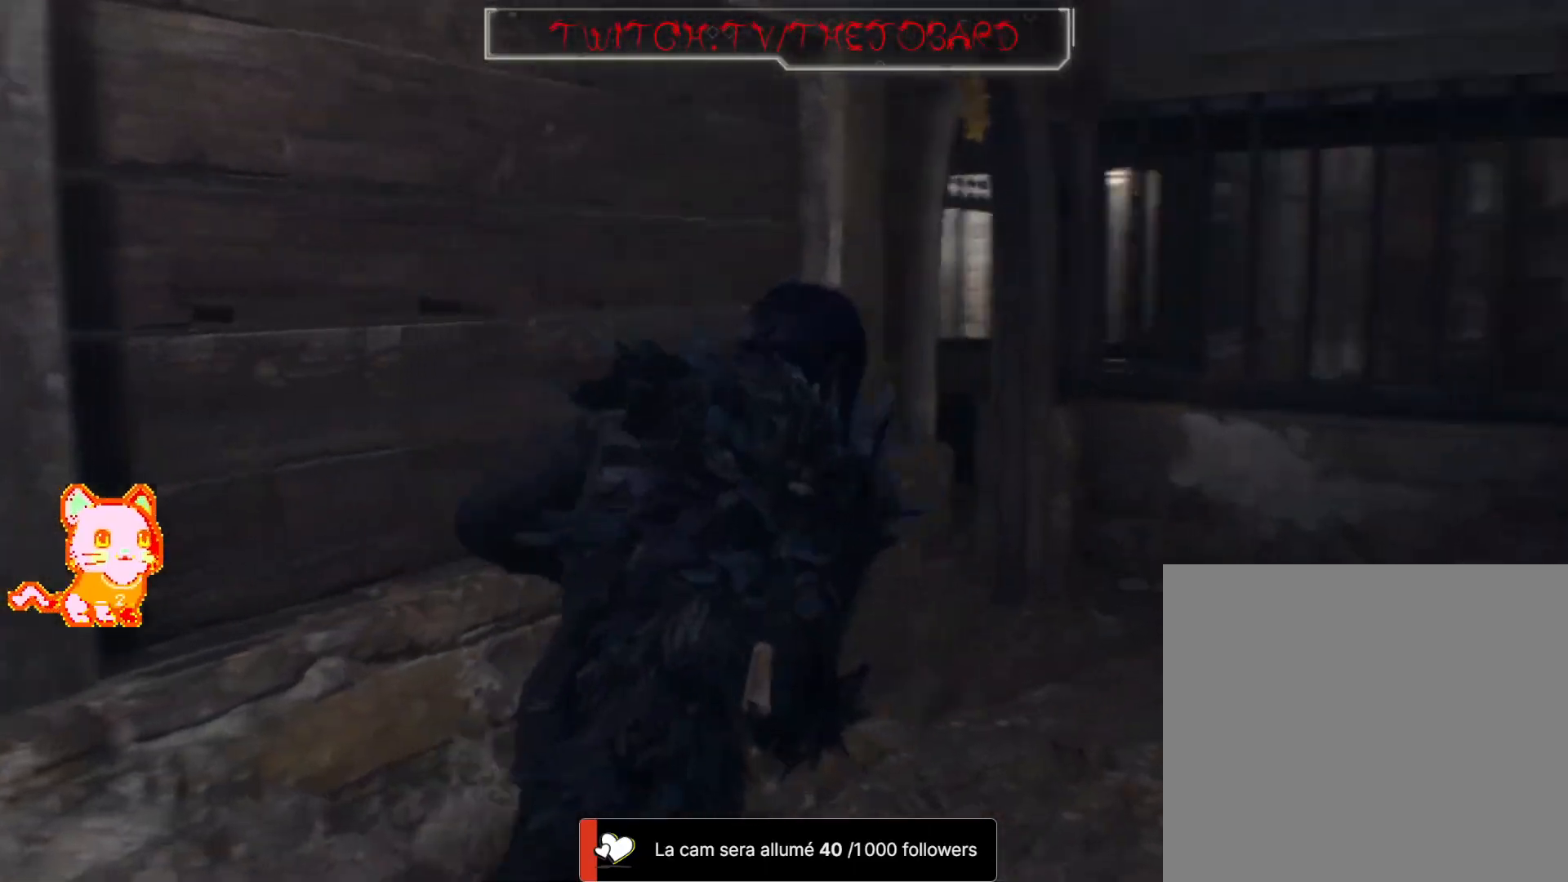
{"dt_ms": 500, "buttons": ["DPAD_UP"], "left_stick": "center", "right_stick": "right", "events": [[300, "left_stick", "up"], [350, "right_stick", "right"], [417, "left_stick", "center"]]}
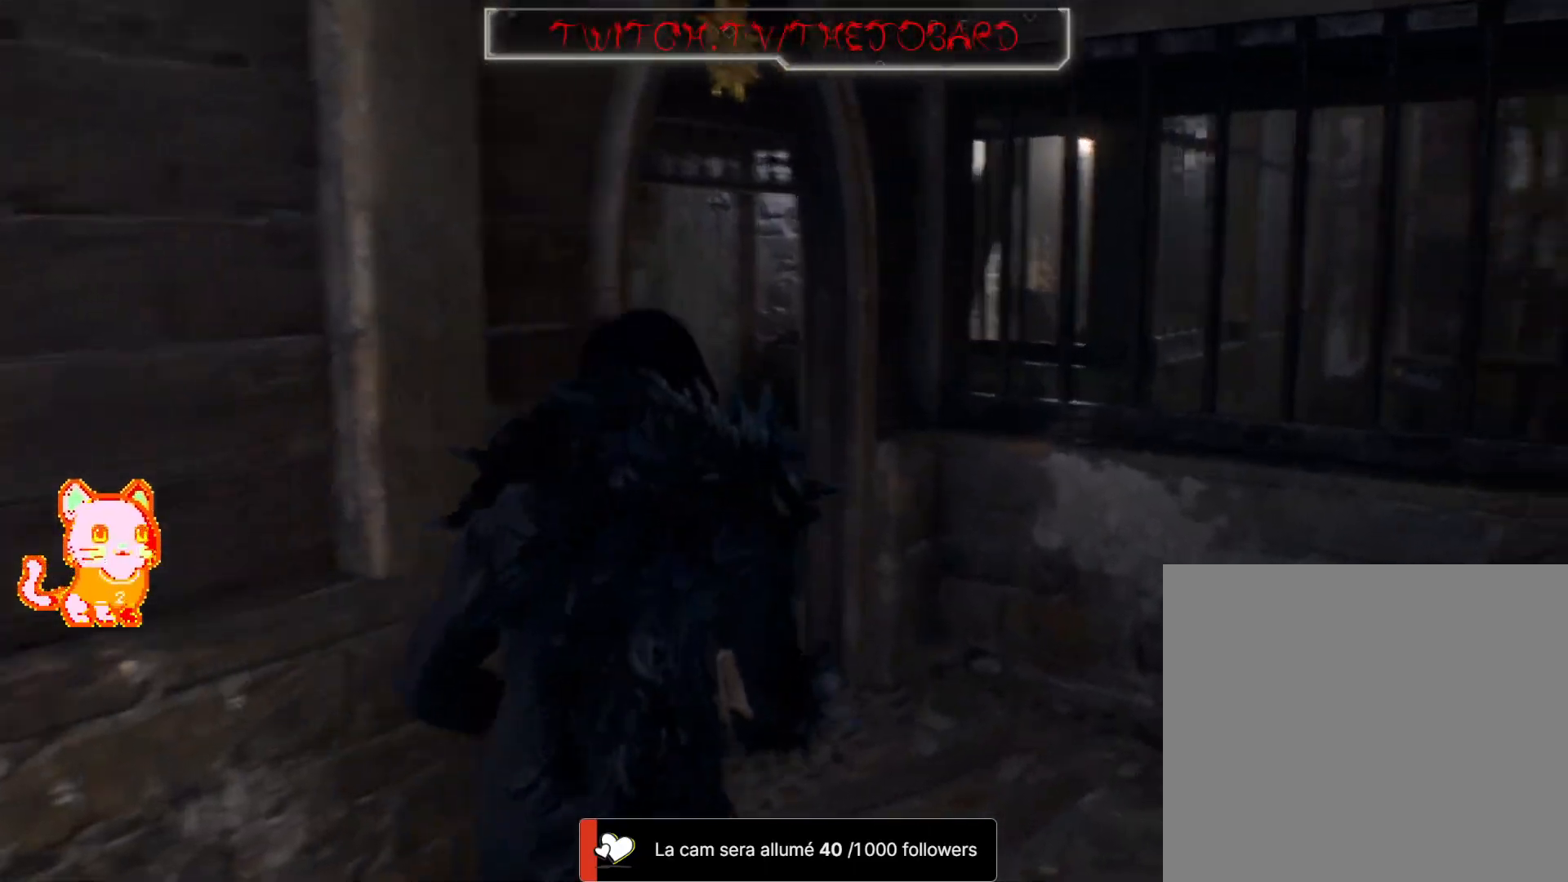
{"dt_ms": 500, "buttons": [], "left_stick": "center", "right_stick": "left", "events": [[150, "DPAD_UP", "up"], [367, "right_stick", "center"], [467, "right_stick", "left"]]}
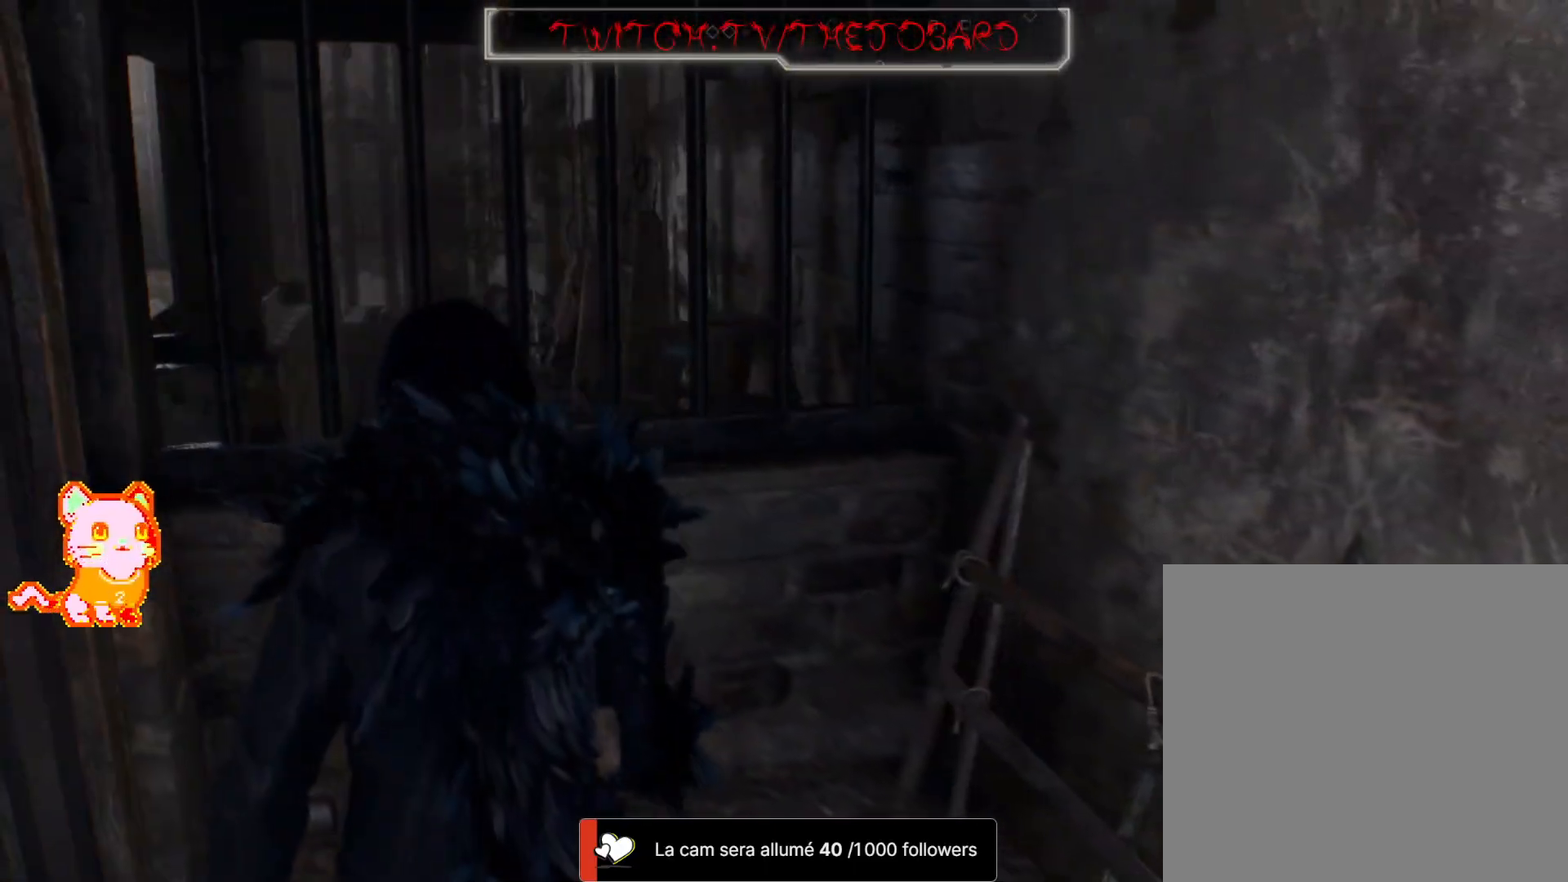
{"dt_ms": 500, "buttons": [], "left_stick": "up", "right_stick": "left", "events": [[100, "left_stick", "up-left"], [200, "L3", "down"], [350, "L3", "up"], [500, "left_stick", "up"]]}
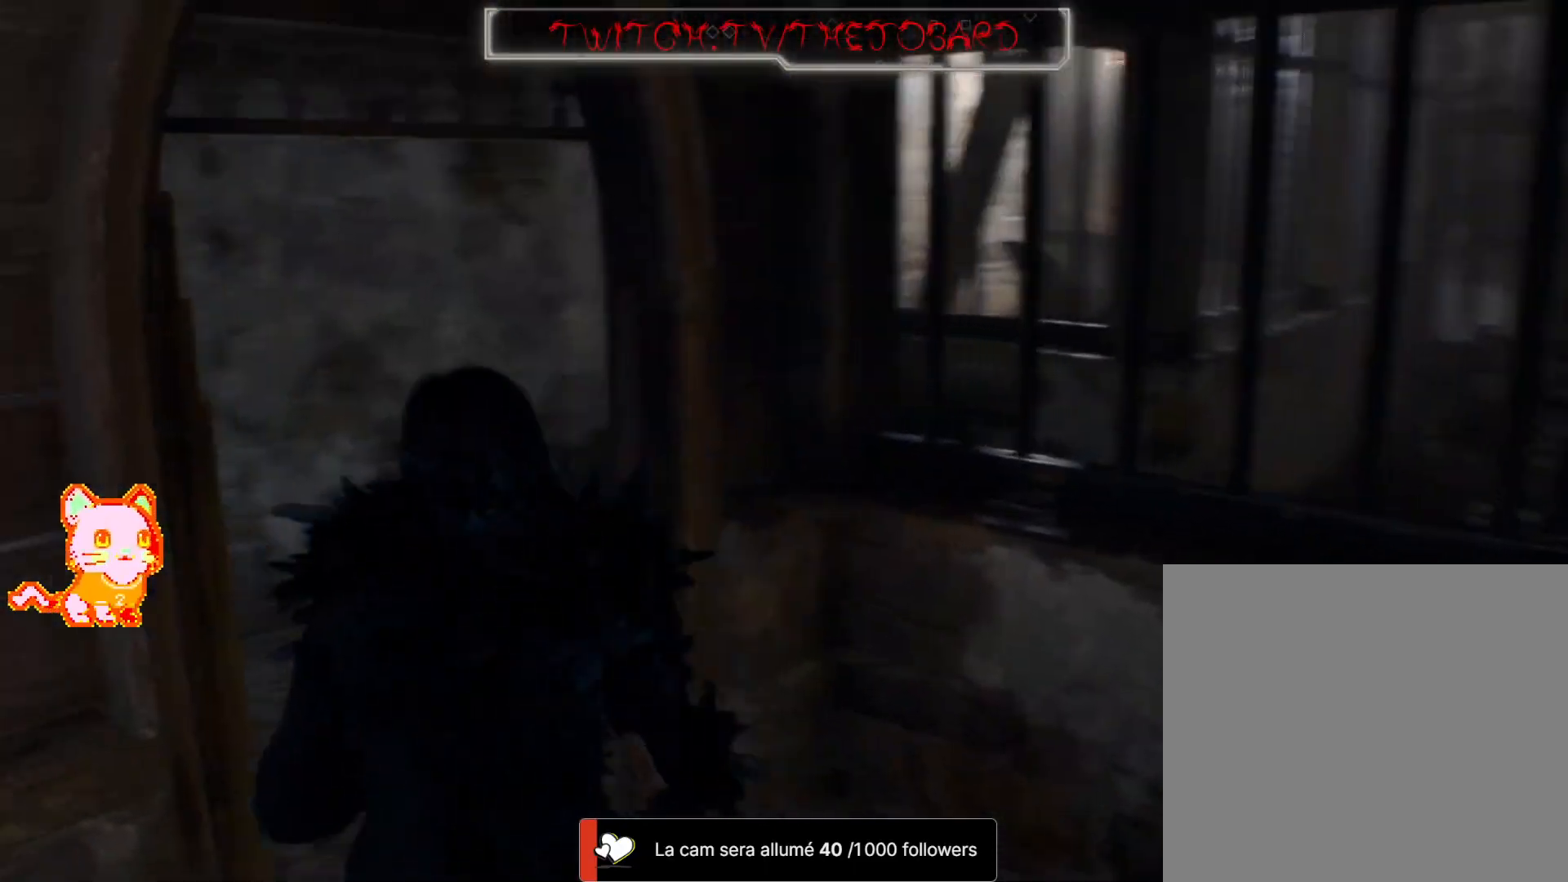
{"dt_ms": 500, "buttons": [], "left_stick": "up-right", "right_stick": "left", "events": [[200, "left_stick", "up-right"]]}
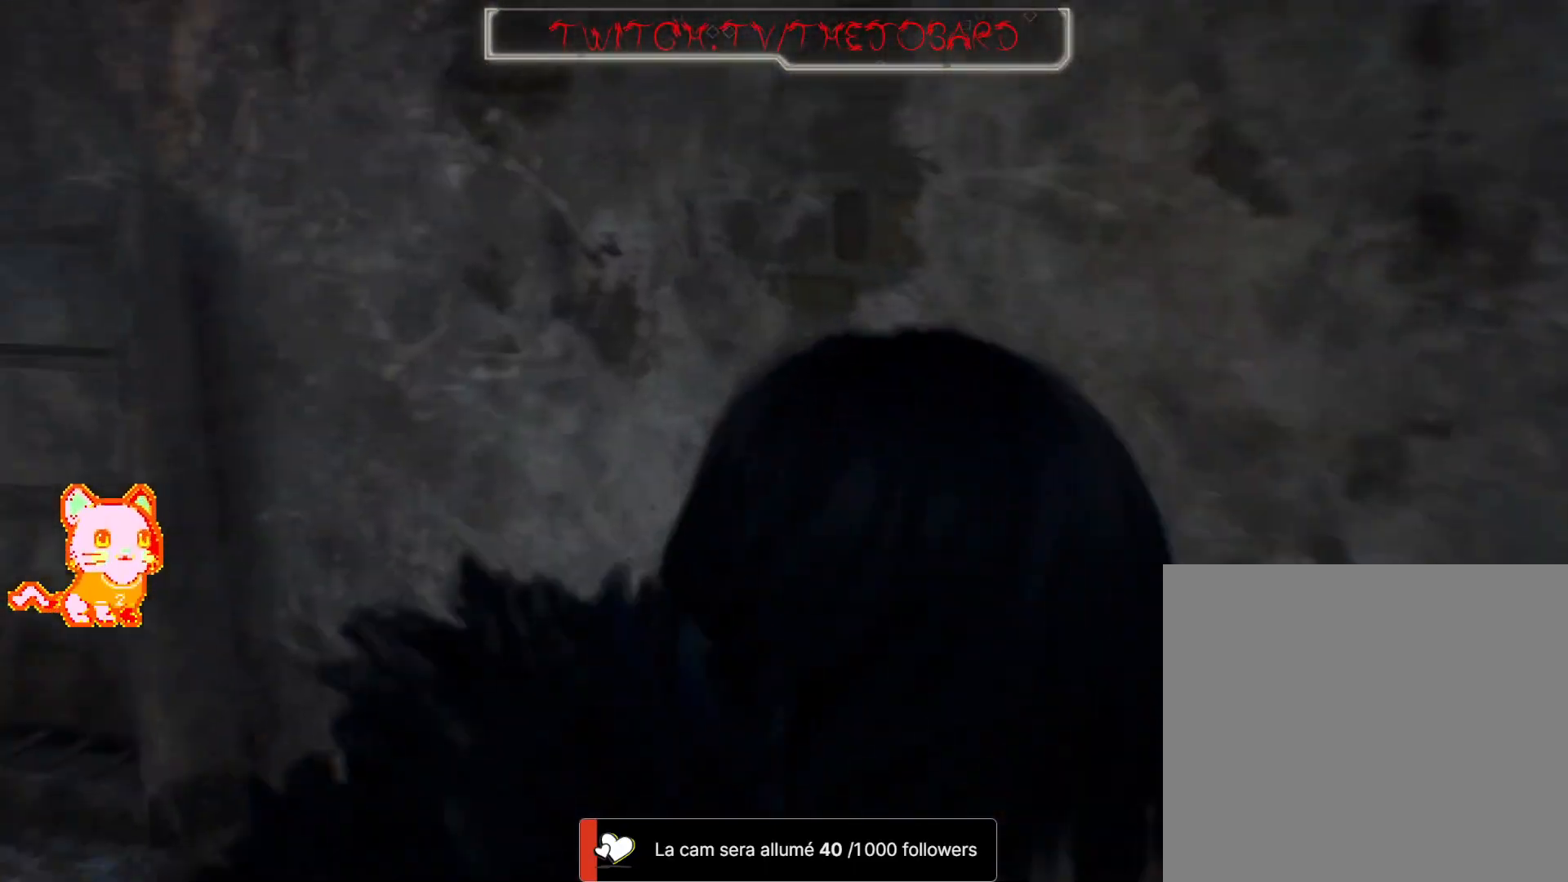
{"dt_ms": 500, "buttons": [], "left_stick": "up", "right_stick": "left", "events": [[50, "left_stick", "up"], [233, "left_stick", "up-left"], [500, "left_stick", "up"]]}
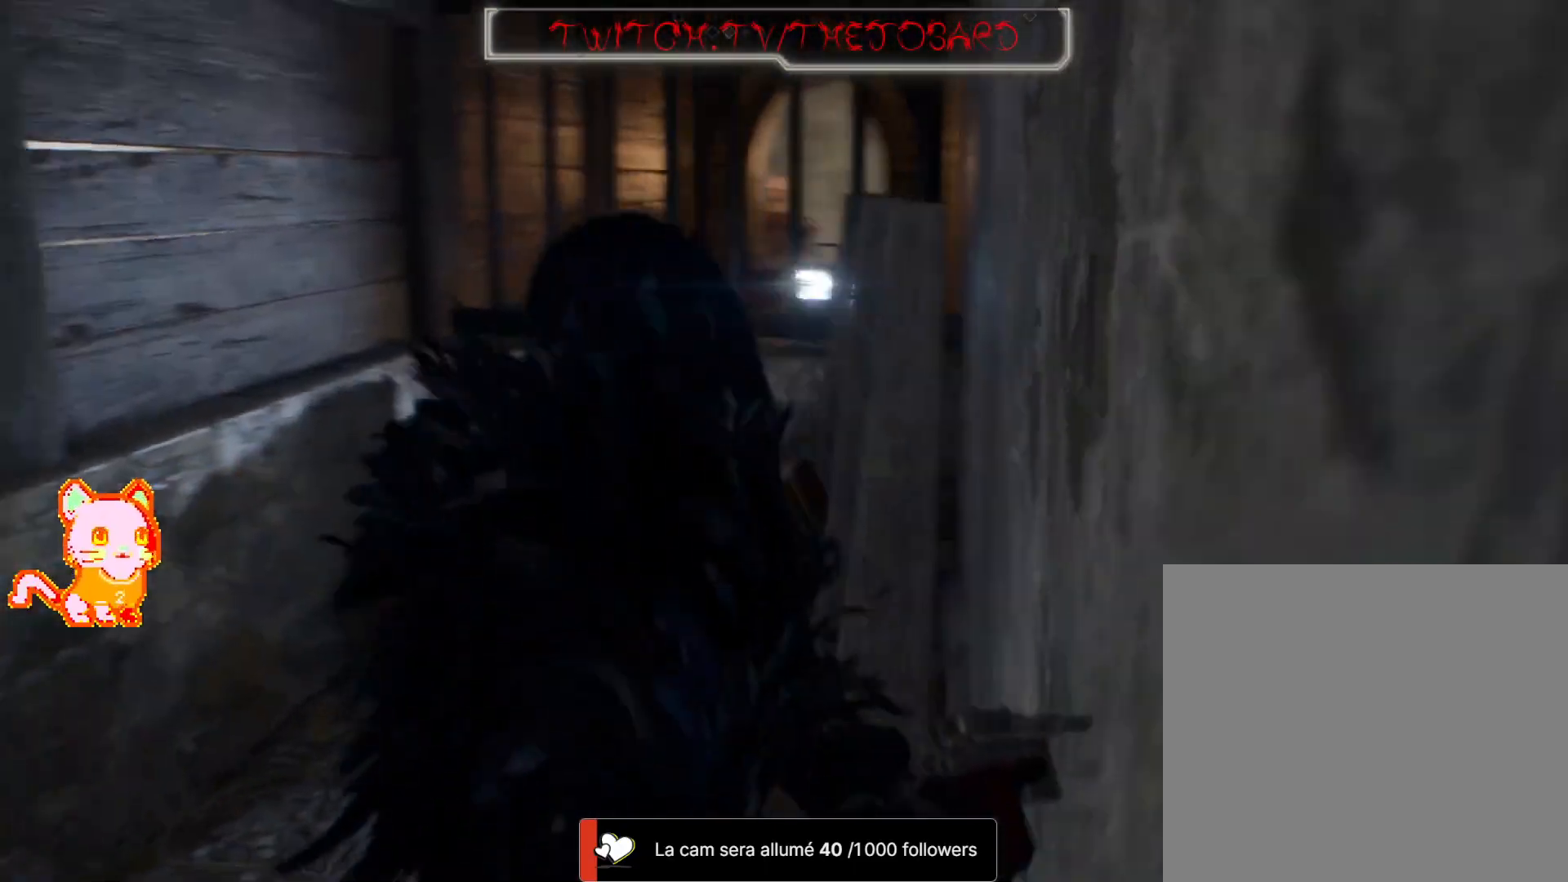
{"dt_ms": 500, "buttons": [], "left_stick": "center", "right_stick": "left", "events": [[17, "right_stick", "center"], [150, "left_stick", "center"], [183, "right_stick", "left"]]}
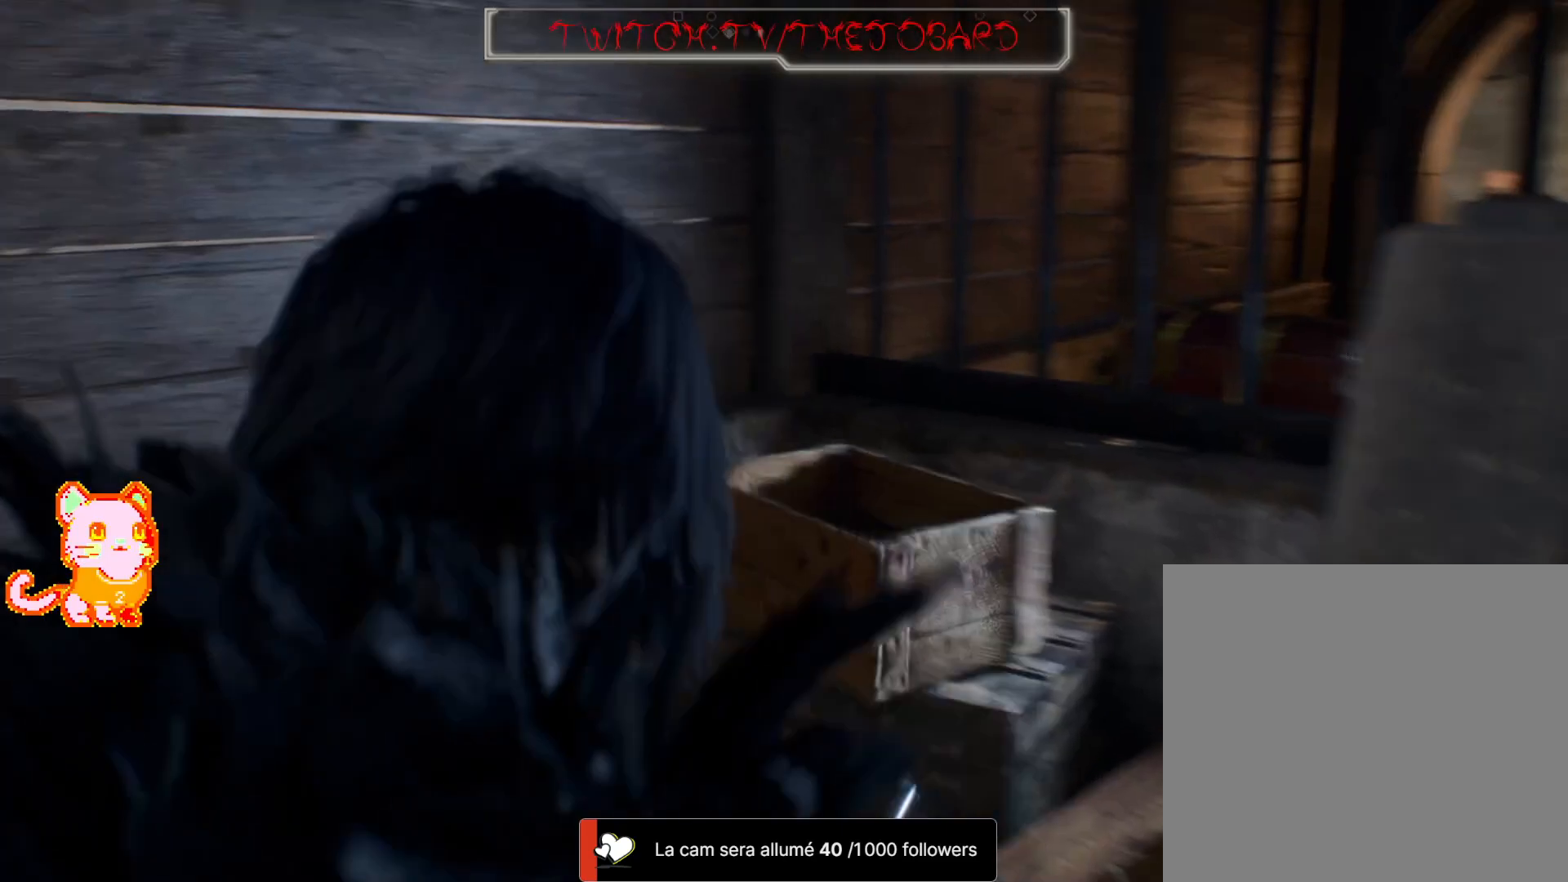
{"dt_ms": 500, "buttons": [], "left_stick": "up-left", "right_stick": "left"}